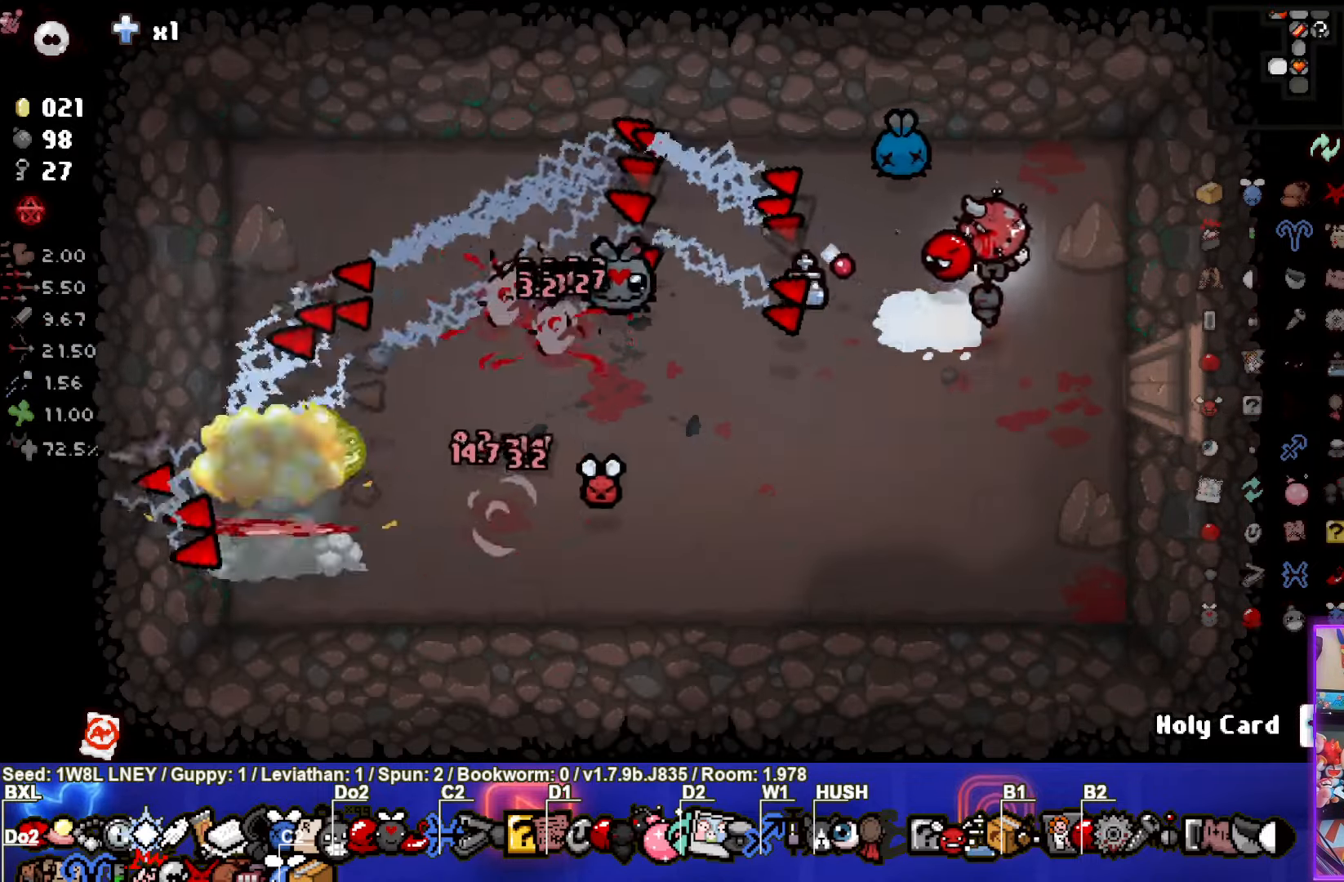
Gameplay with a controller (PlayStation layout); each line is a JSON object with the inputs held at the frame after it. "events" lists button and stick changes between this image and that frame as [ms after this image, input, new state], when the widget could be followed in between. Not read: R3 right_stick.
{"buttons": [], "left_stick": "down", "events": [[100, "SQUARE", "up"], [467, "left_stick", "down"]]}
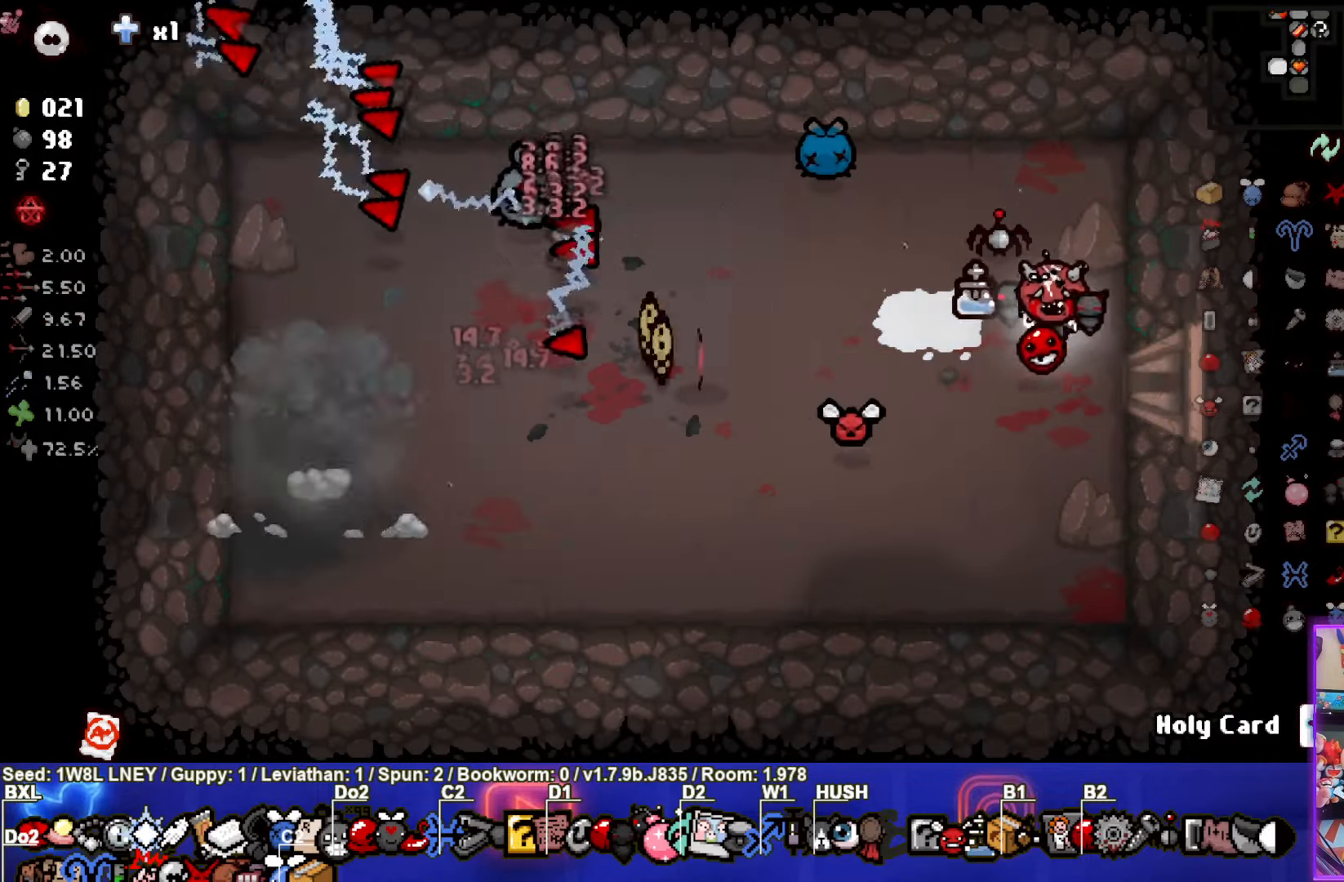
{"buttons": [], "left_stick": "down-left", "events": [[133, "left_stick", "down-left"]]}
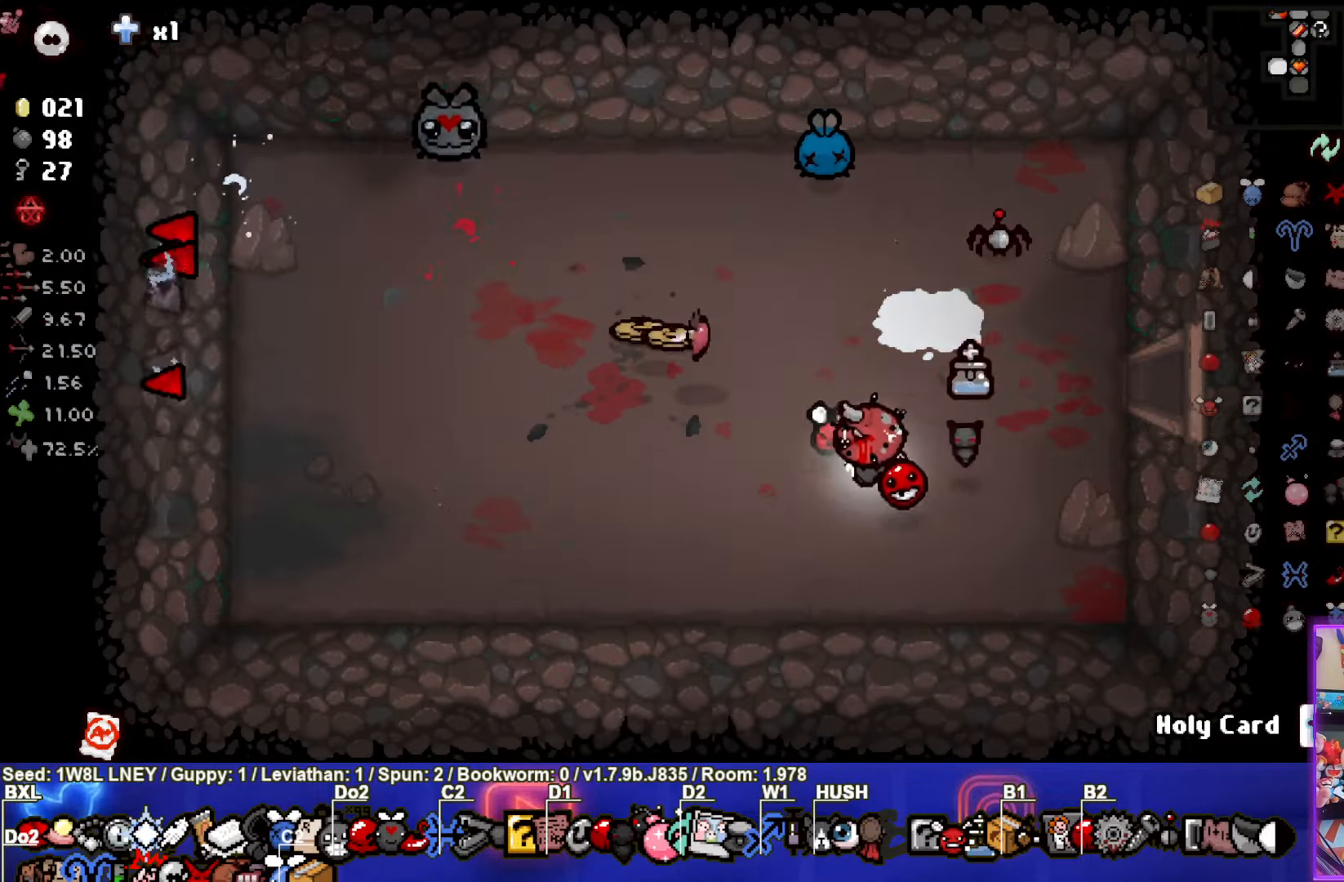
{"buttons": [], "left_stick": "up-right", "events": [[50, "left_stick", "left"], [384, "left_stick", "up-right"]]}
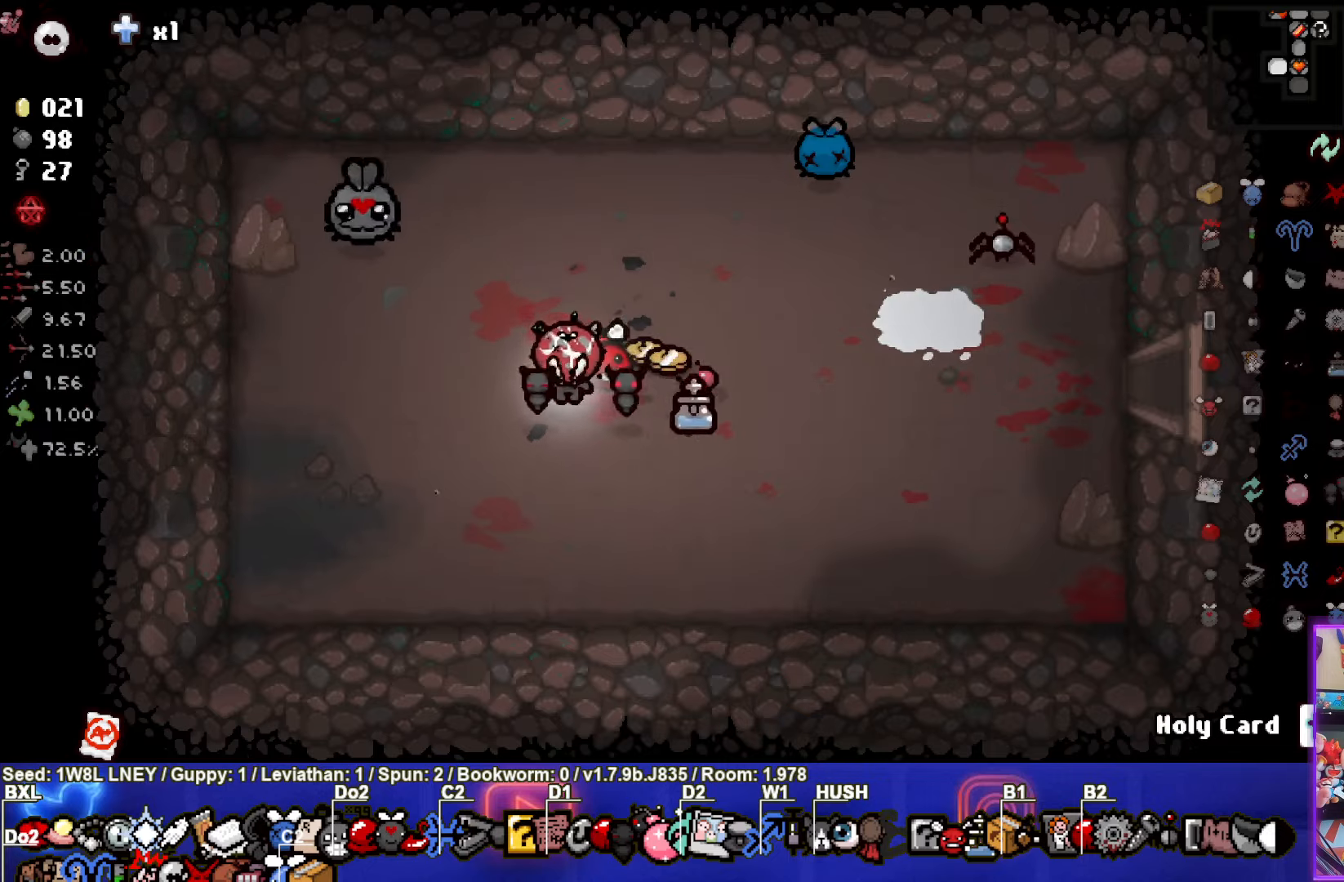
{"buttons": [], "left_stick": "right", "events": [[134, "left_stick", "right"]]}
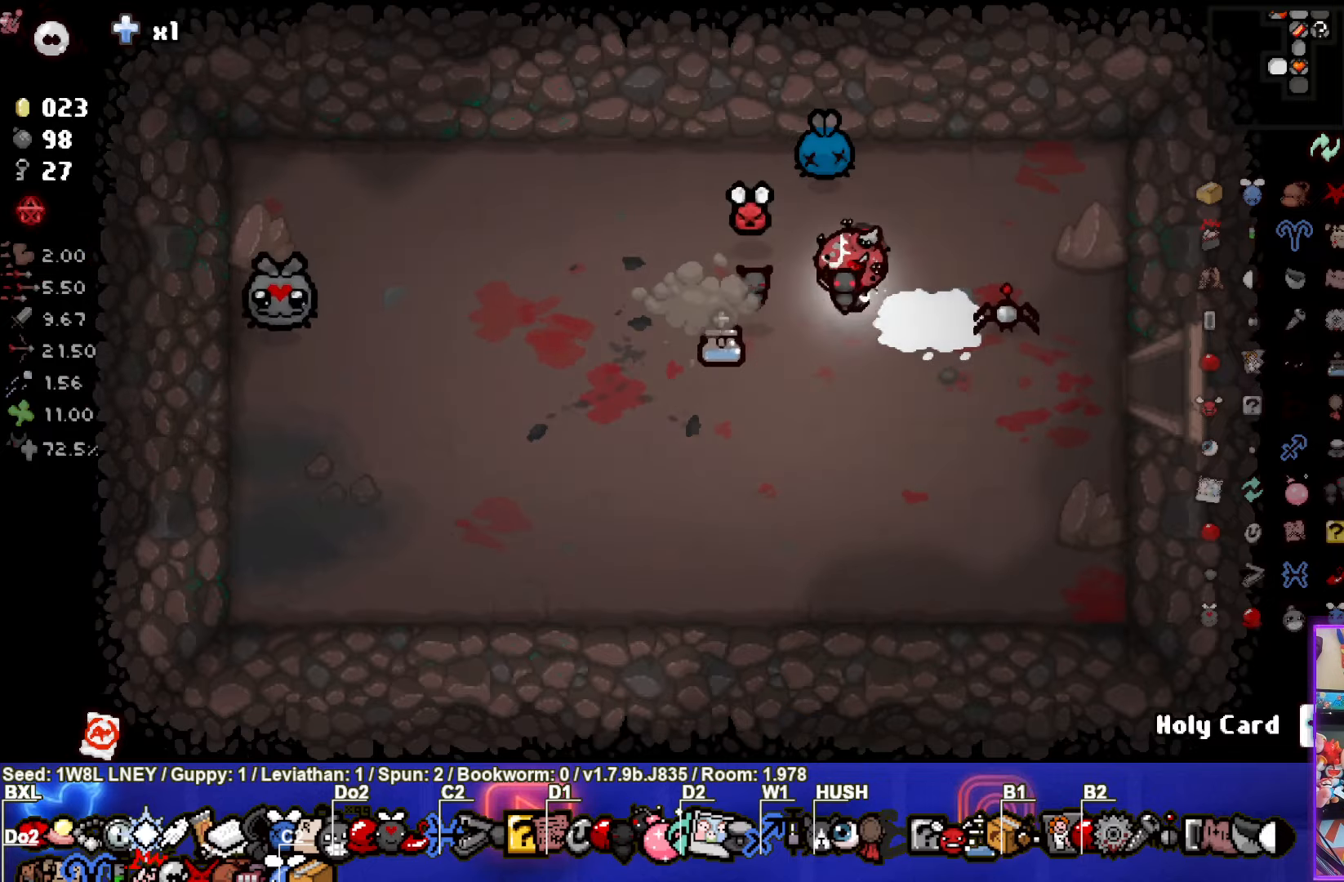
{"buttons": [], "left_stick": "right", "events": []}
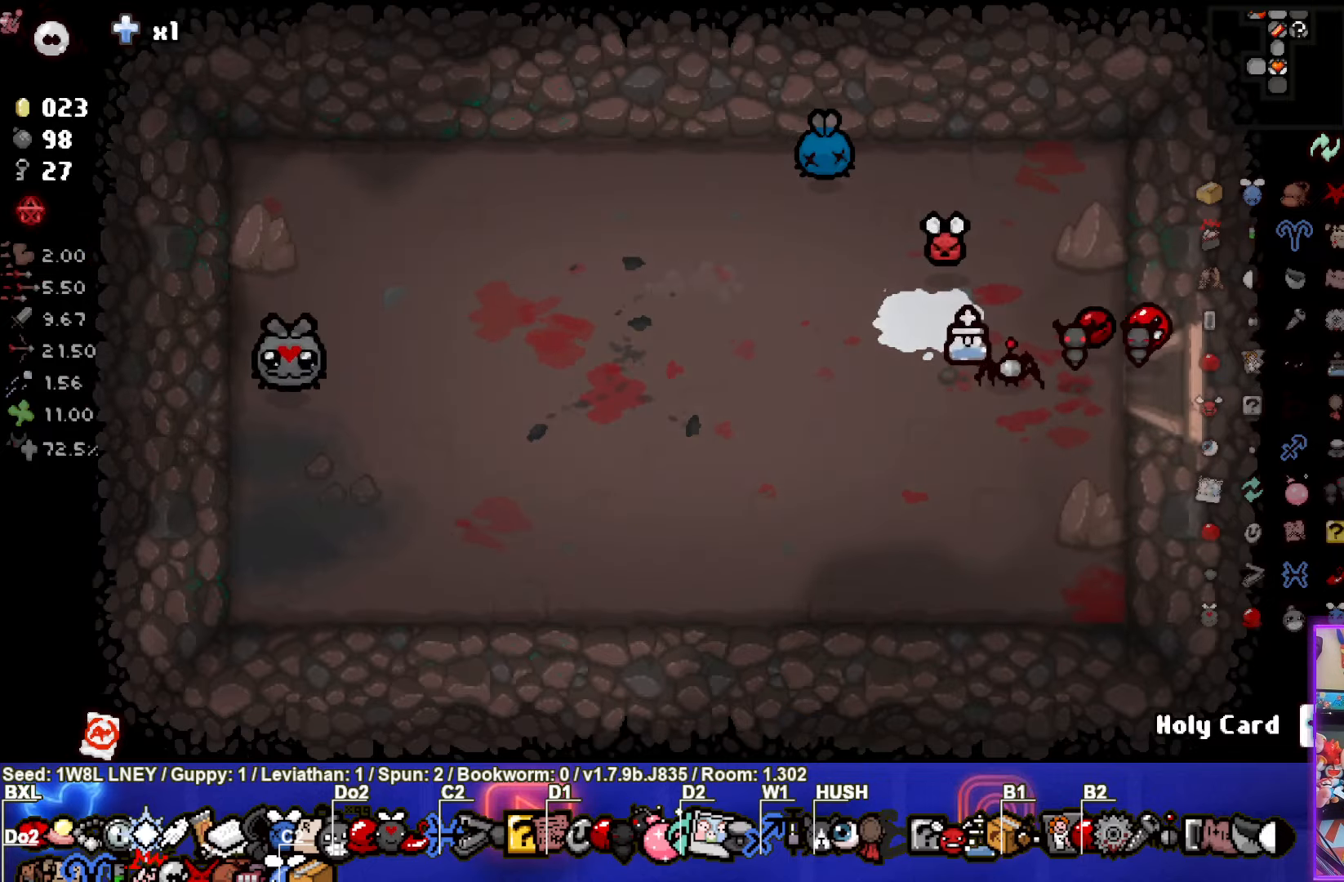
{"buttons": [], "left_stick": "down-right", "events": [[50, "left_stick", "center"], [284, "left_stick", "down-right"]]}
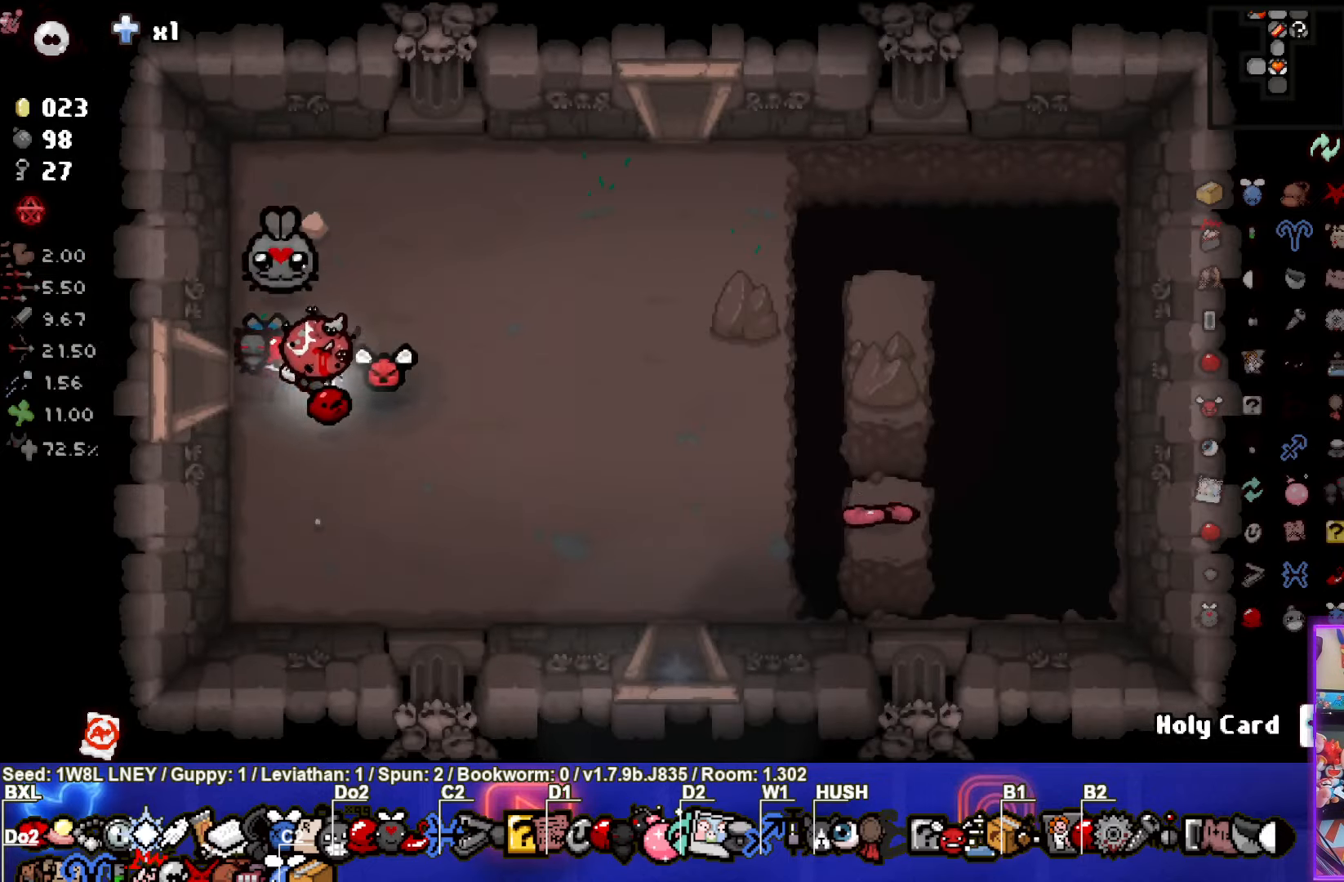
{"buttons": [], "left_stick": "down", "events": [[500, "left_stick", "down"]]}
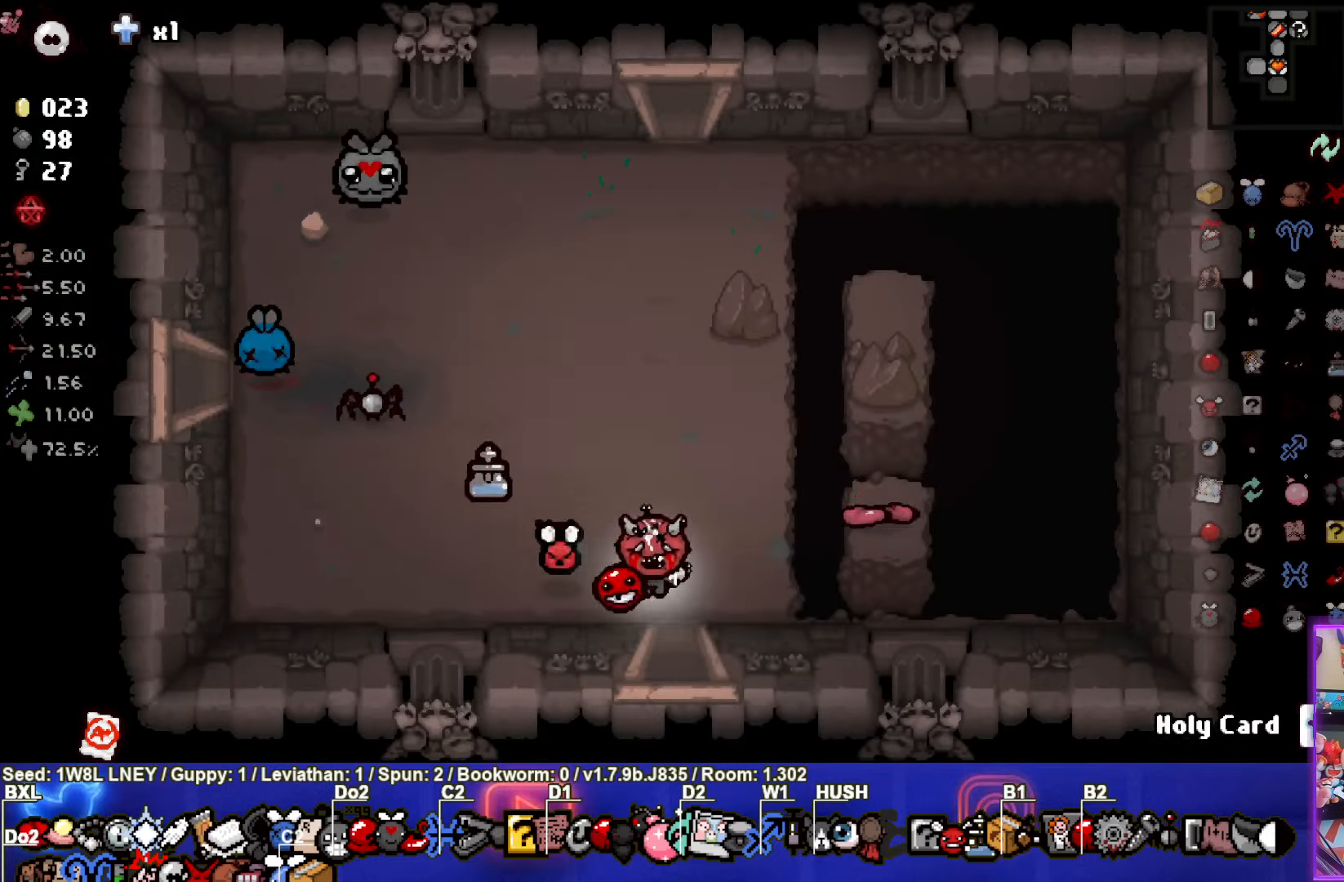
{"buttons": [], "left_stick": "center", "events": [[334, "left_stick", "center"]]}
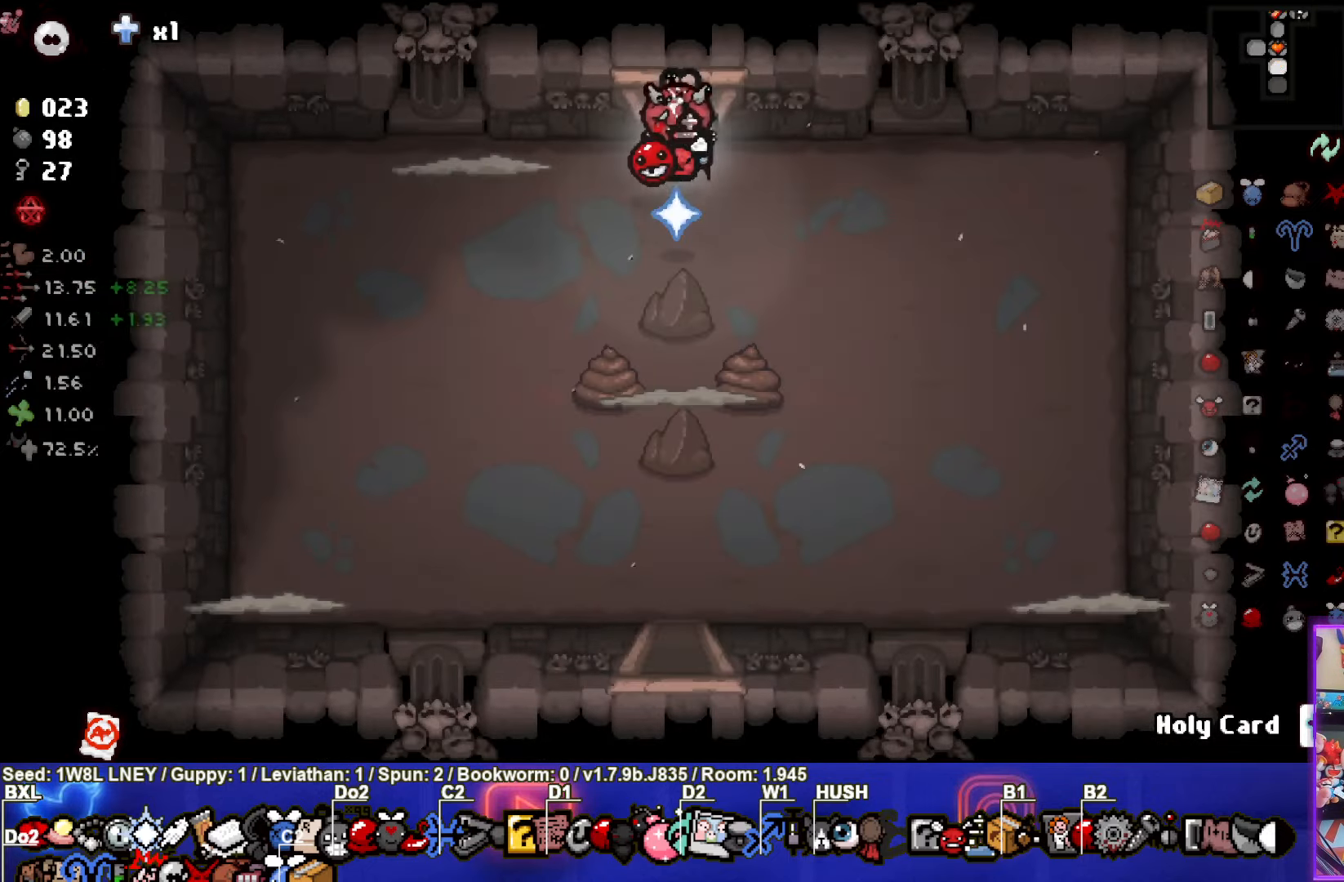
{"buttons": ["CROSS"], "left_stick": "down-left", "events": [[350, "CROSS", "down"], [400, "left_stick", "down-left"]]}
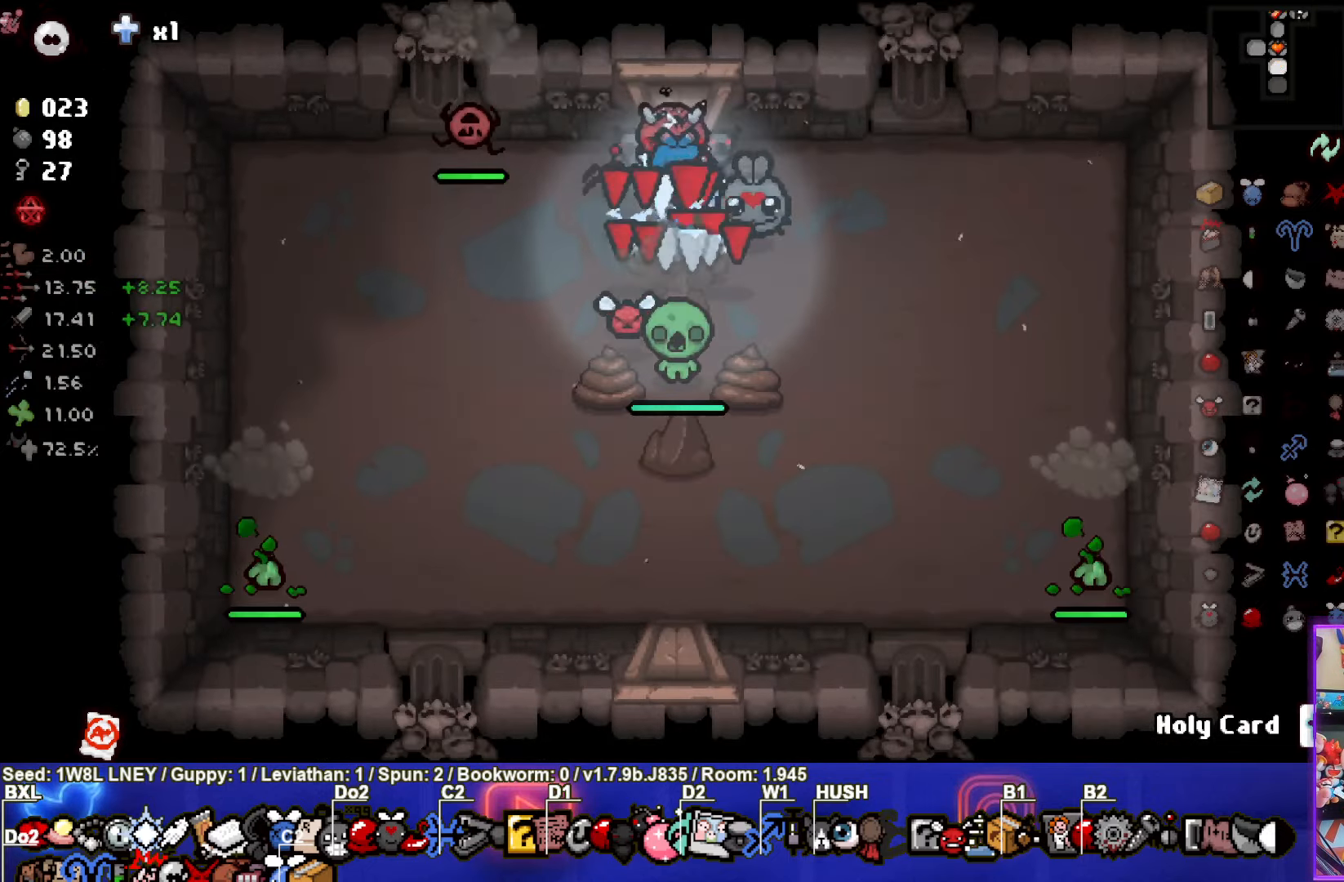
{"buttons": ["SQUARE"], "left_stick": "down-right", "events": [[17, "SQUARE", "down"], [17, "left_stick", "center"], [84, "left_stick", "up-right"], [200, "SQUARE", "up"], [234, "left_stick", "center"], [284, "CROSS", "up"], [334, "SQUARE", "down"], [334, "left_stick", "down-right"]]}
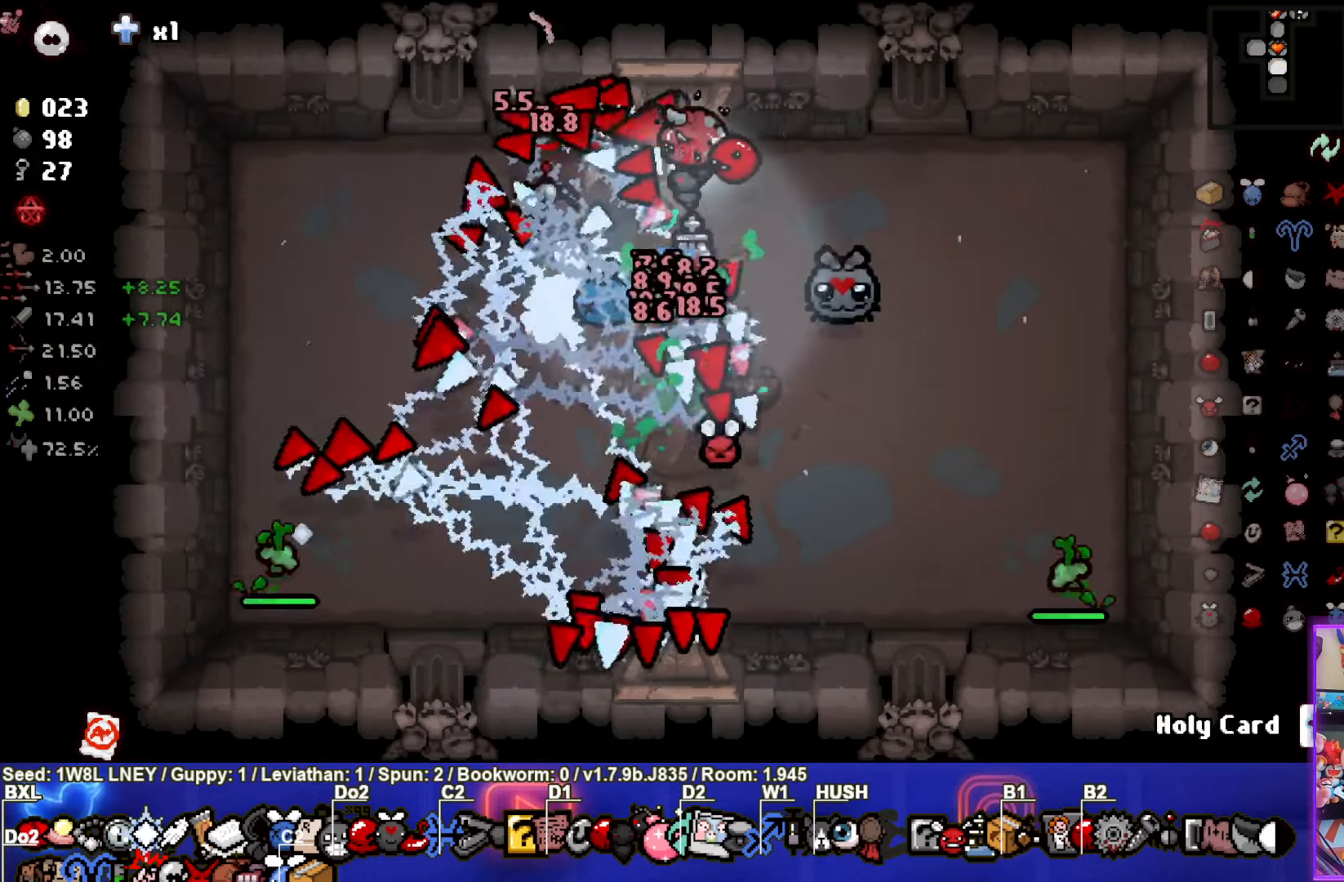
{"buttons": ["CIRCLE"], "left_stick": "center", "events": [[134, "SQUARE", "up"], [233, "left_stick", "down-left"], [350, "CIRCLE", "down"], [433, "left_stick", "center"]]}
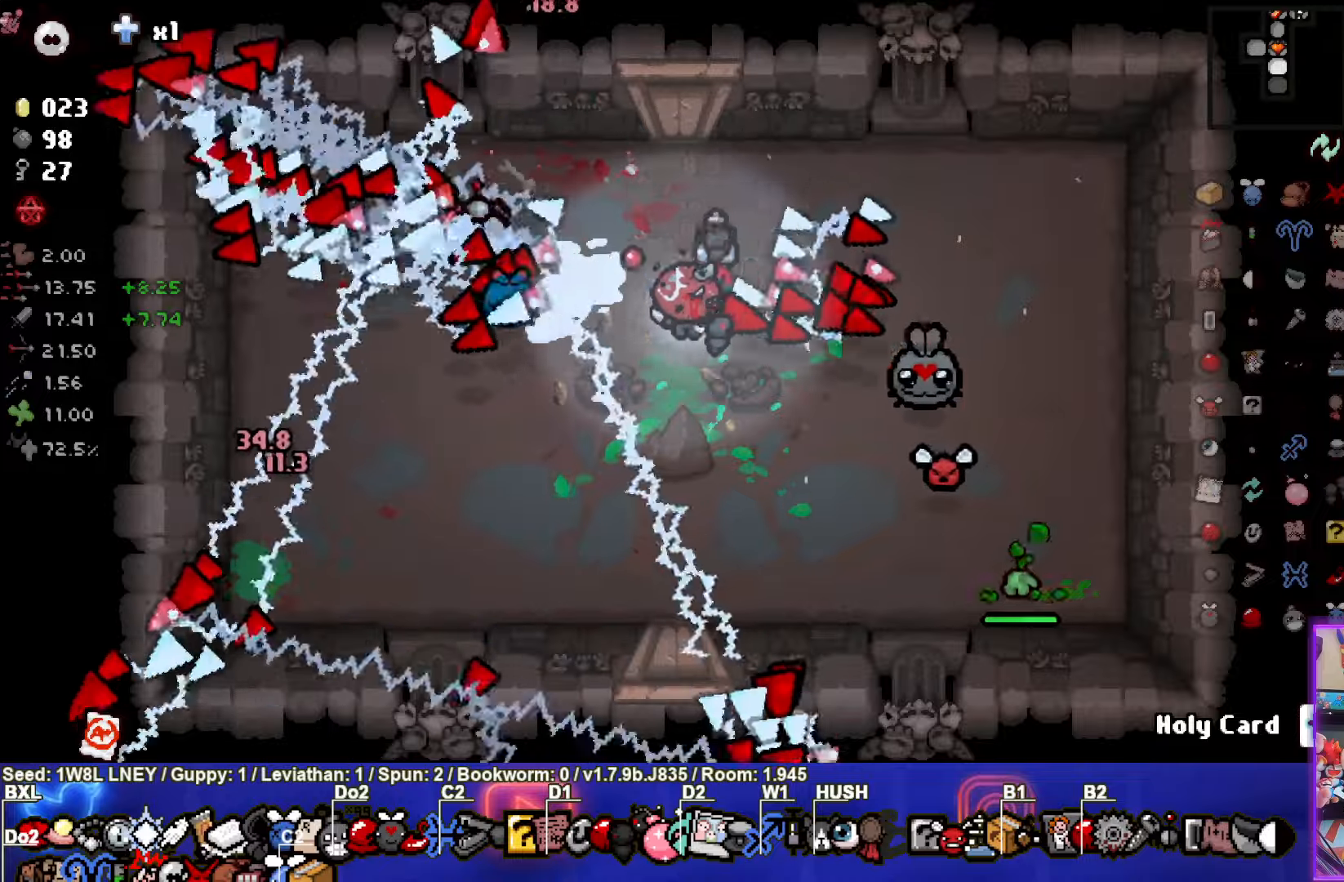
{"buttons": [], "left_stick": "center", "events": [[116, "CIRCLE", "up"], [166, "left_stick", "left"], [283, "CIRCLE", "down"], [400, "left_stick", "center"], [466, "CIRCLE", "up"]]}
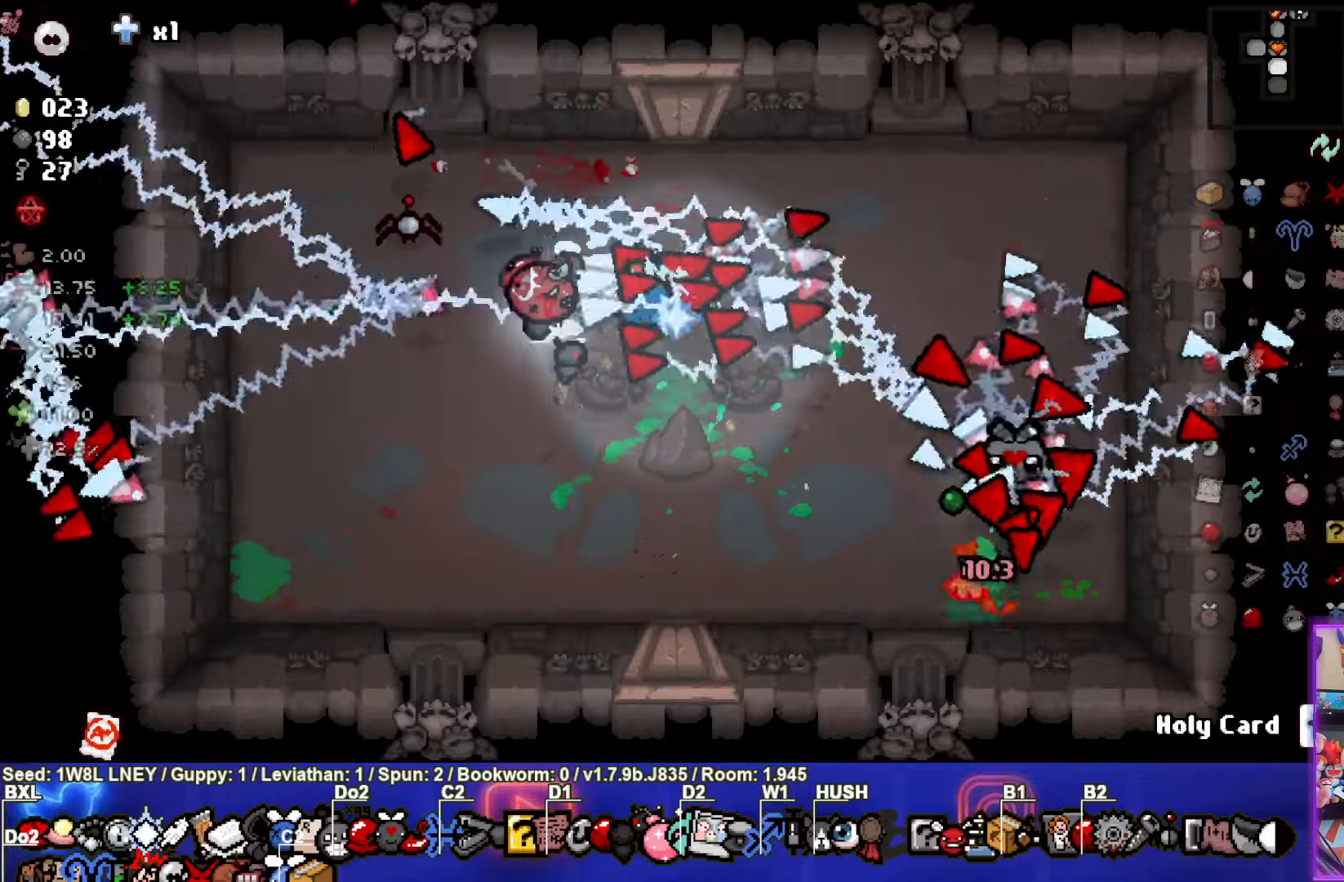
{"buttons": [], "left_stick": "center", "events": [[66, "left_stick", "down"], [366, "left_stick", "center"]]}
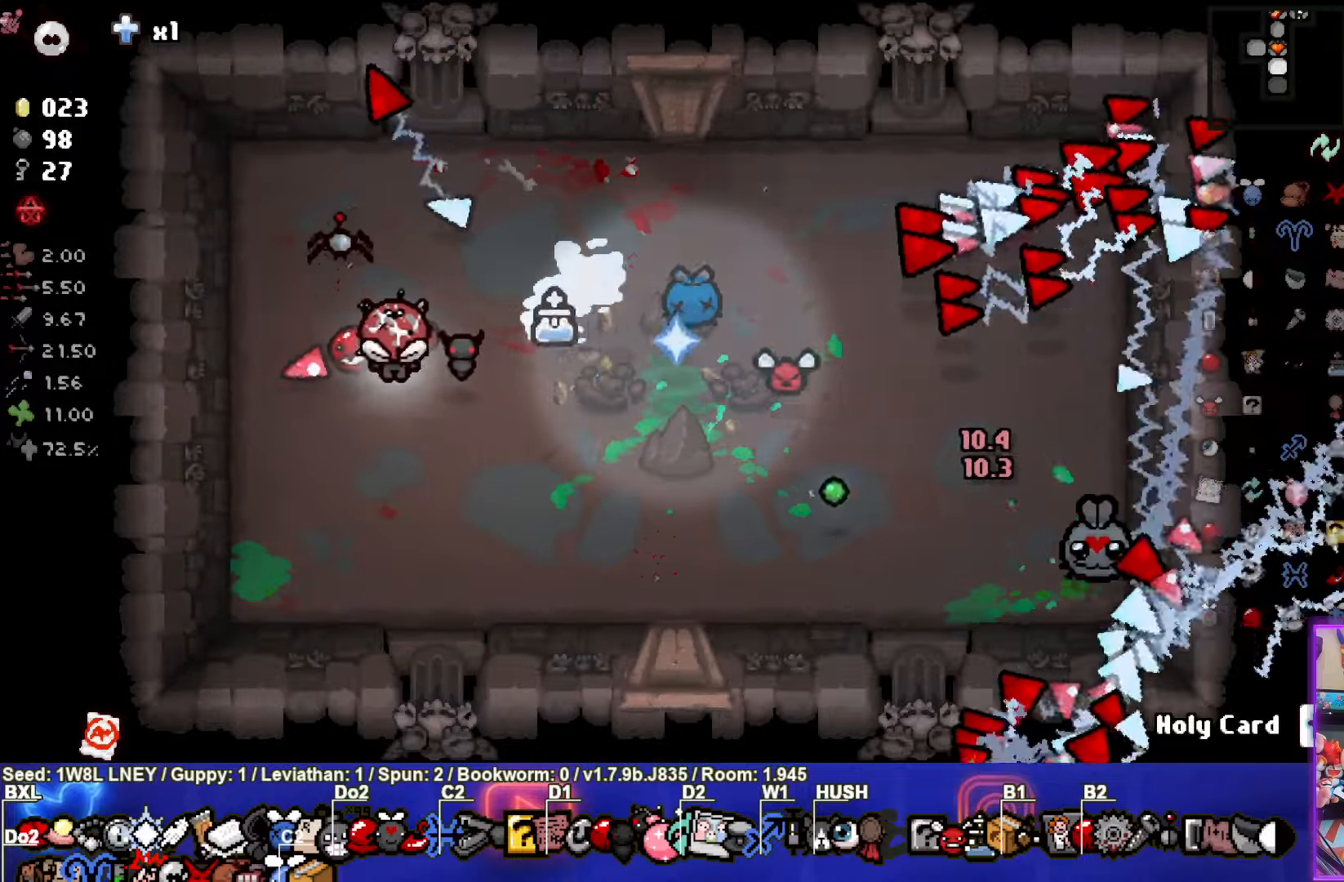
{"buttons": [], "left_stick": "center", "events": [[50, "left_stick", "up"], [183, "left_stick", "center"]]}
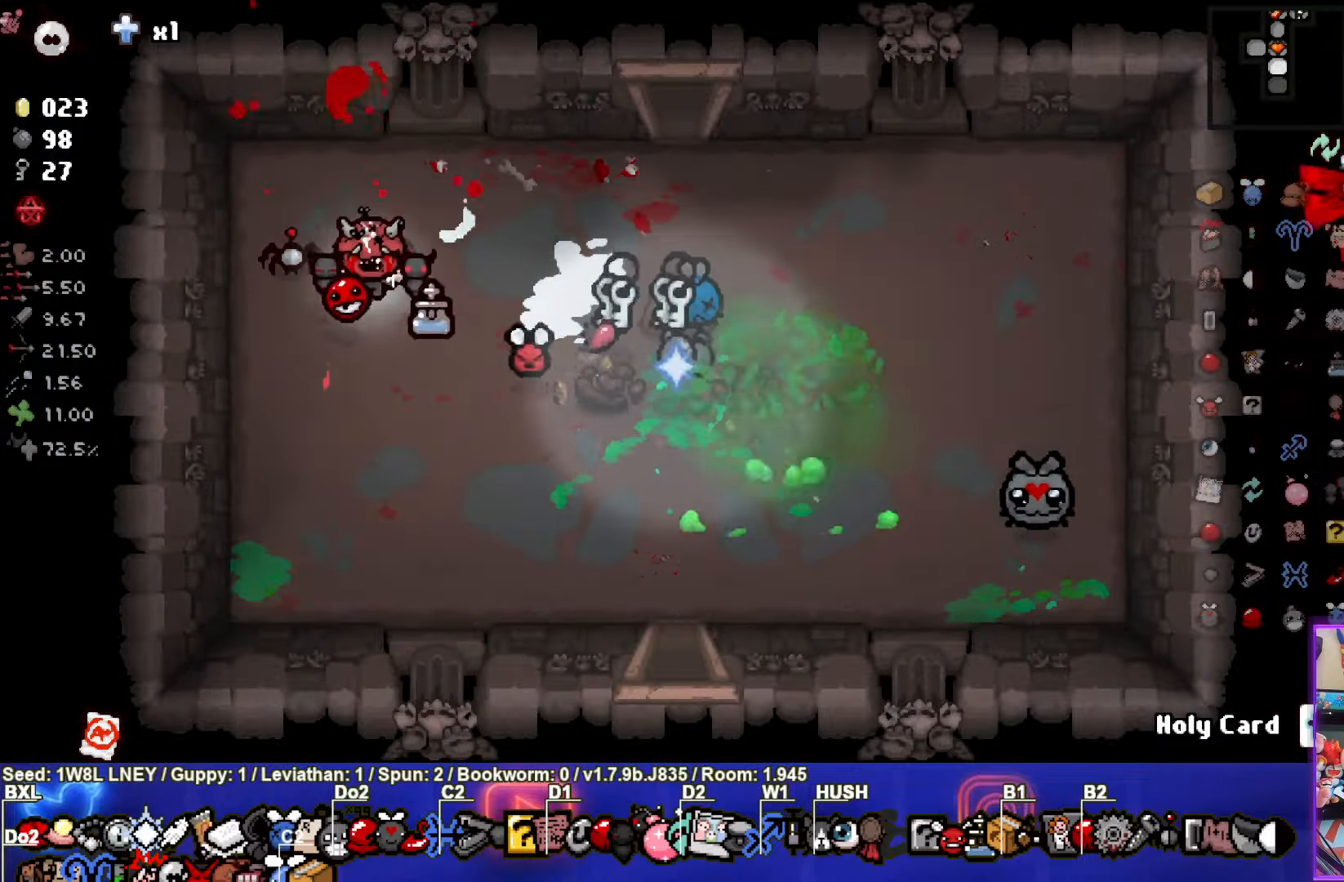
{"buttons": [], "left_stick": "down-right", "events": [[16, "left_stick", "up-right"], [133, "left_stick", "right"], [233, "left_stick", "down-right"]]}
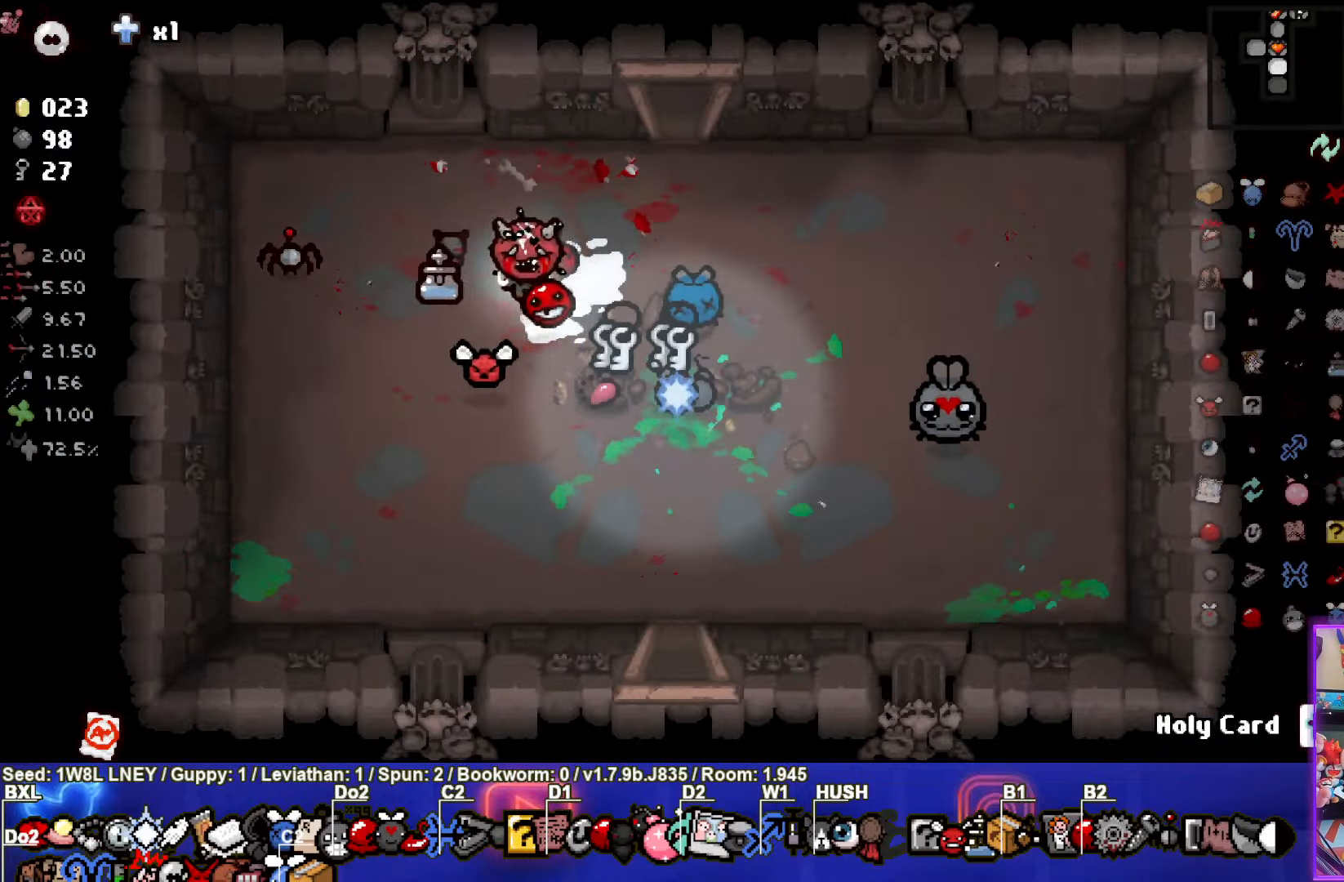
{"buttons": [], "left_stick": "left", "events": [[150, "left_stick", "right"], [266, "left_stick", "up-right"], [483, "left_stick", "left"]]}
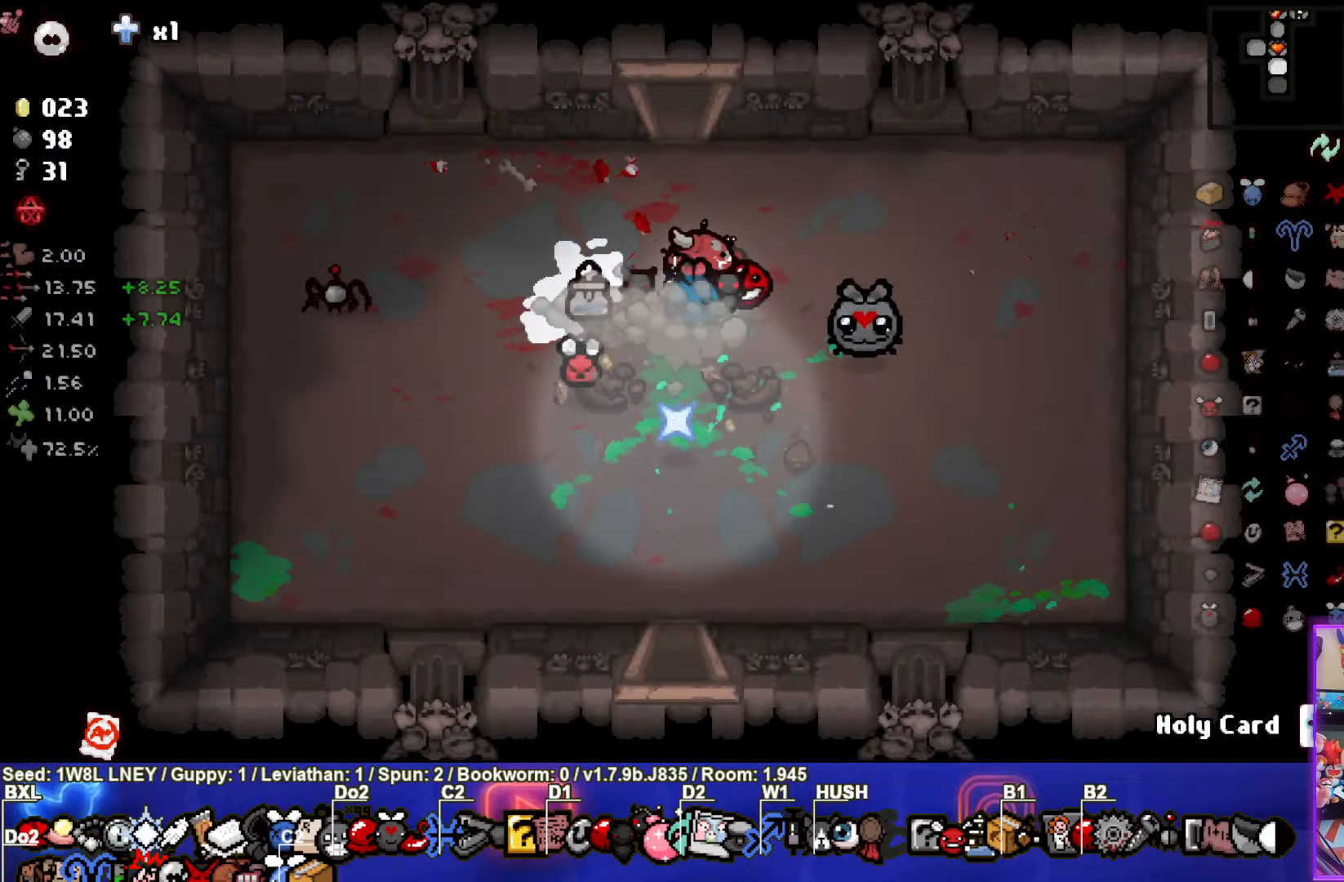
{"buttons": [], "left_stick": "down-right", "events": [[150, "left_stick", "center"], [300, "left_stick", "down-right"]]}
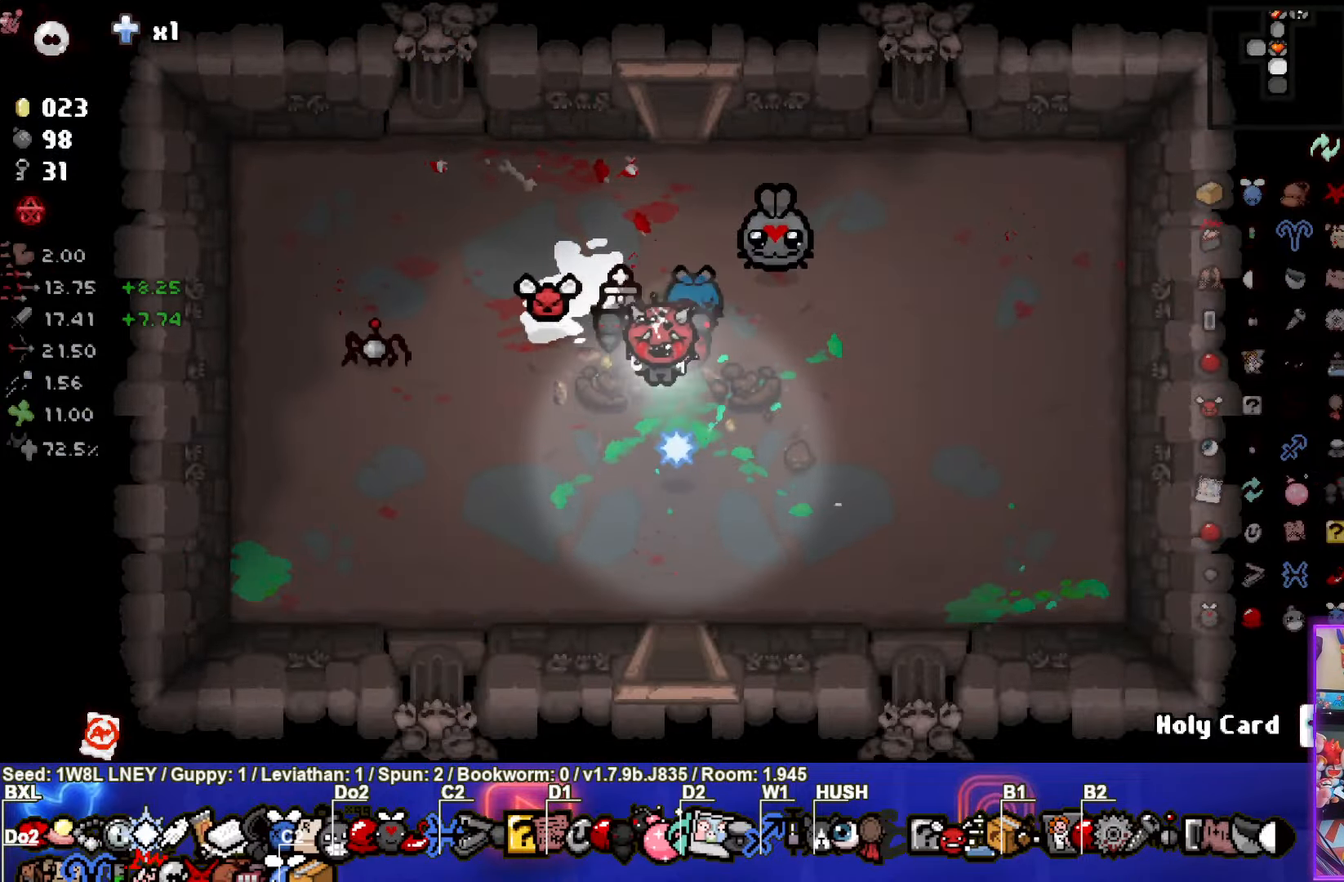
{"buttons": [], "left_stick": "down", "events": [[50, "left_stick", "center"], [300, "left_stick", "down-left"], [416, "left_stick", "down"]]}
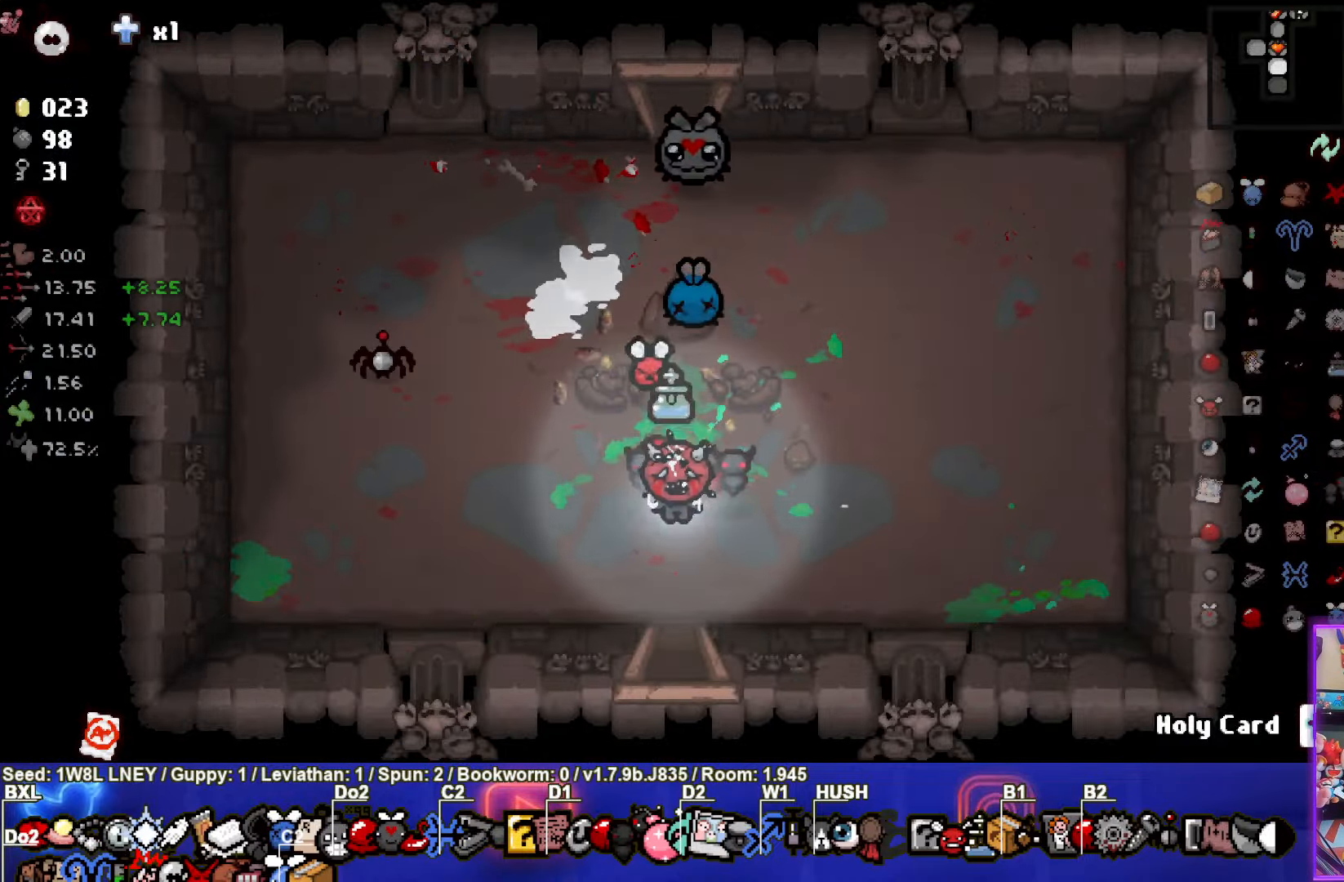
{"buttons": [], "left_stick": "center", "events": [[400, "left_stick", "center"]]}
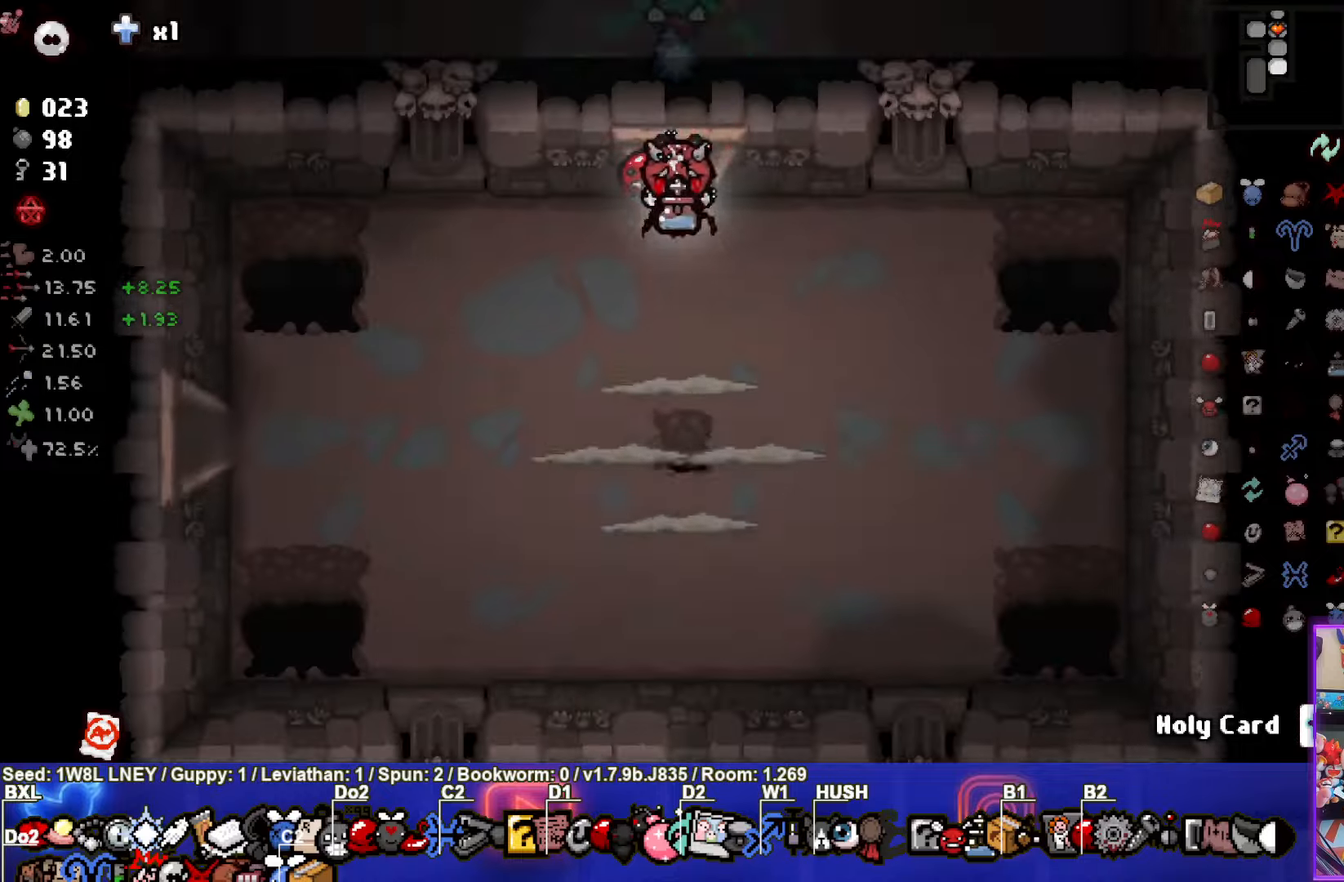
{"buttons": ["CROSS"], "left_stick": "center", "events": [[433, "CROSS", "down"]]}
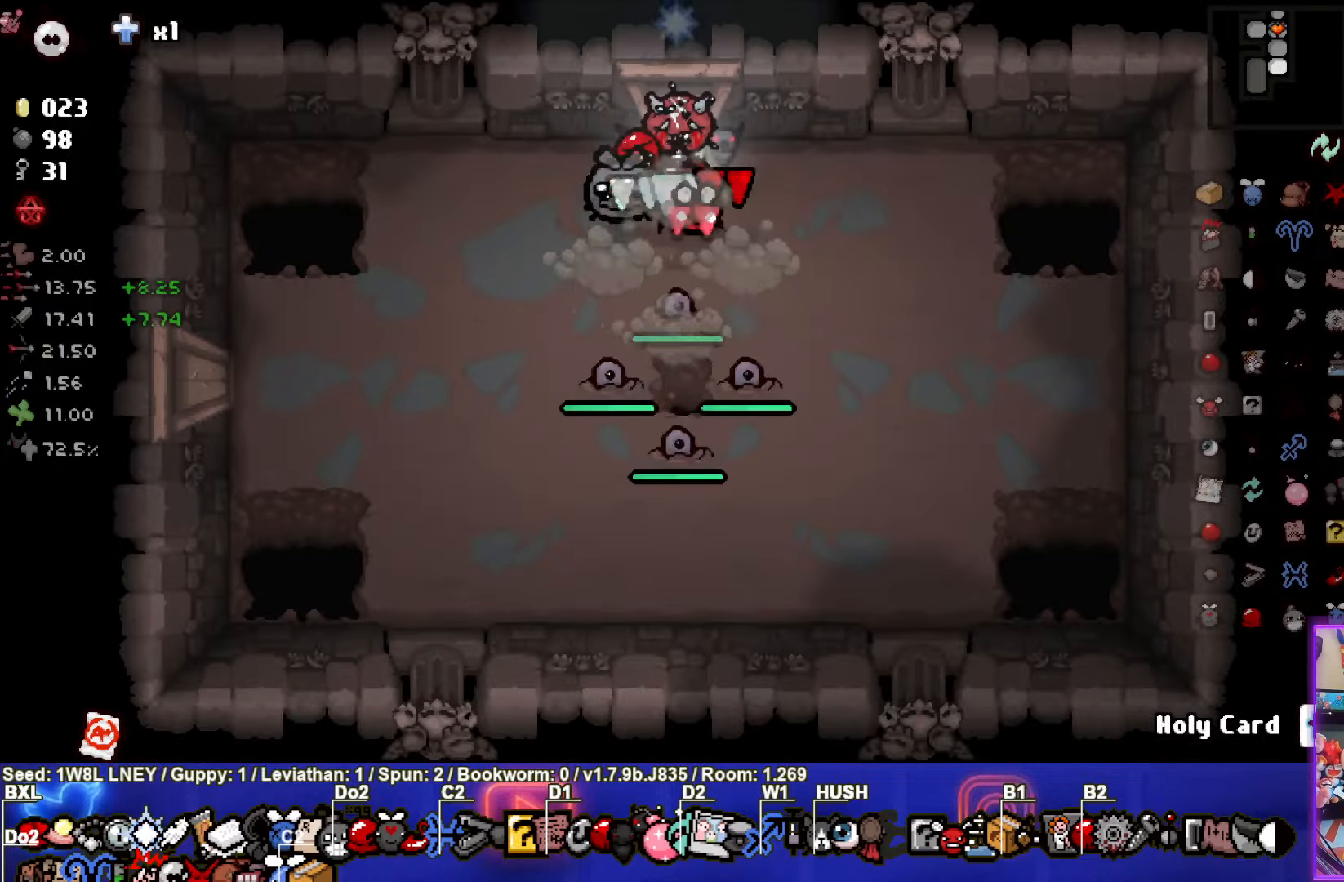
{"buttons": ["CROSS"], "left_stick": "center", "events": [[250, "left_stick", "down-left"], [483, "left_stick", "center"]]}
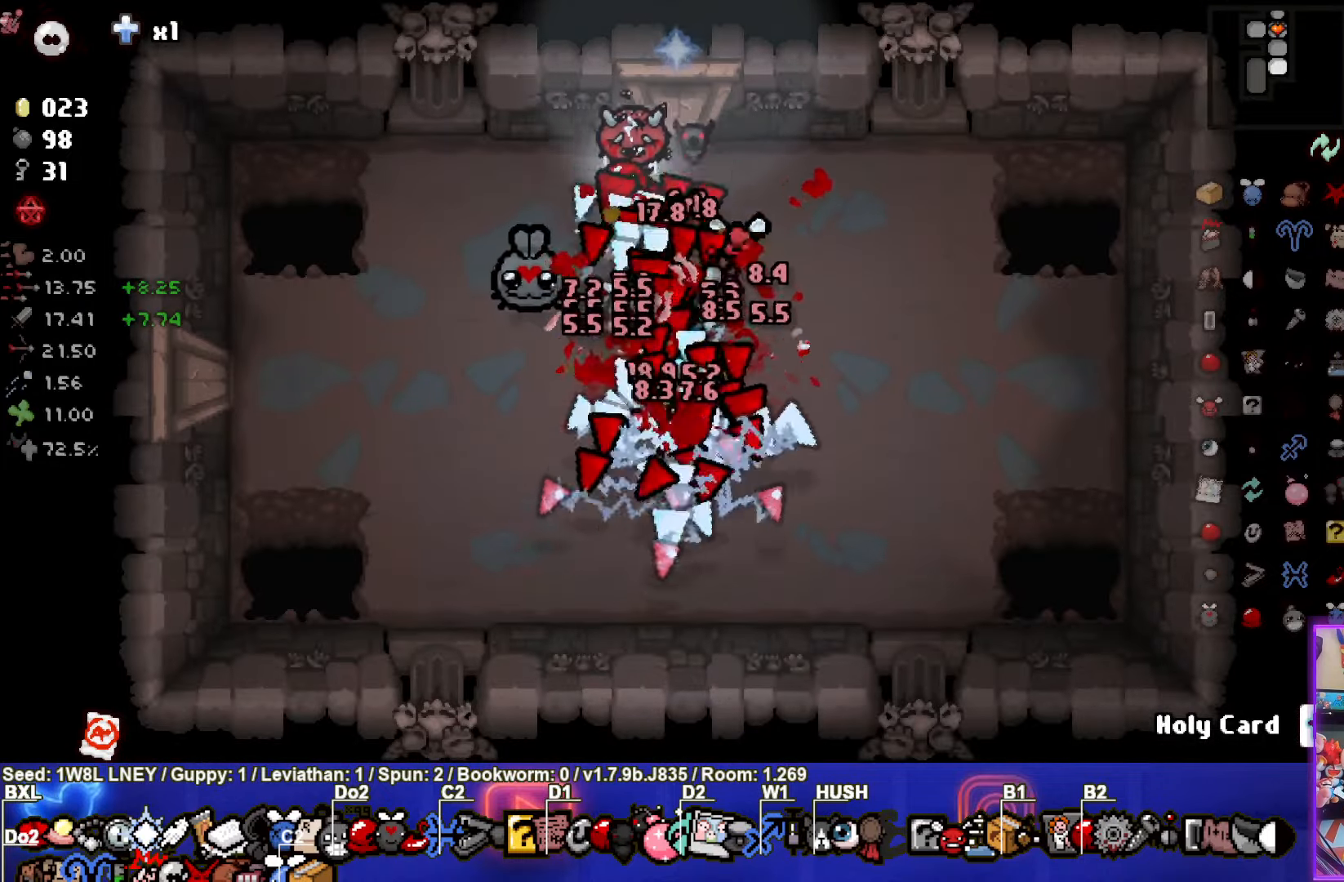
{"buttons": [], "left_stick": "up-left", "events": [[100, "left_stick", "up-left"], [117, "CROSS", "up"]]}
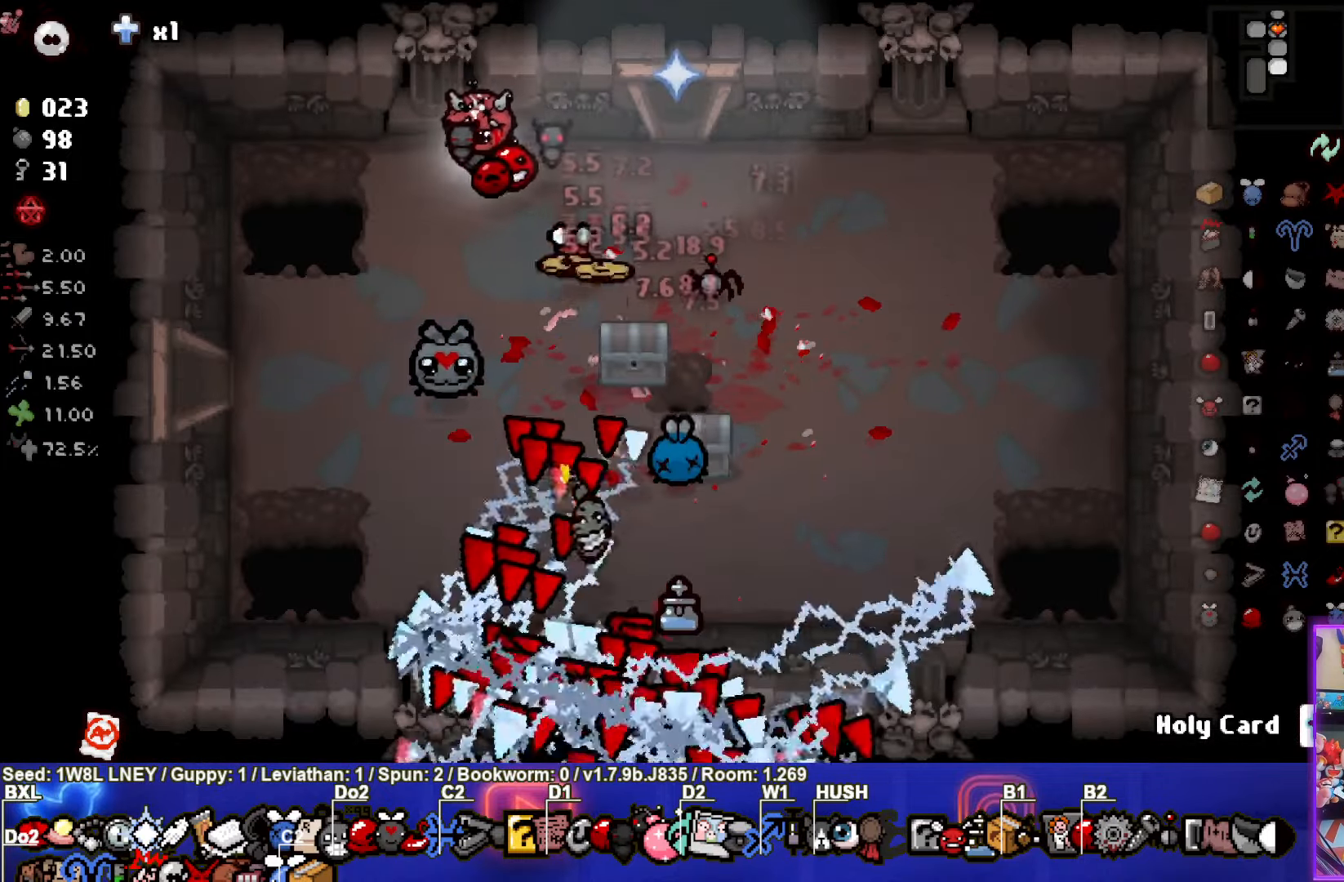
{"buttons": [], "left_stick": "up-right", "events": [[117, "left_stick", "down"], [433, "left_stick", "up-right"]]}
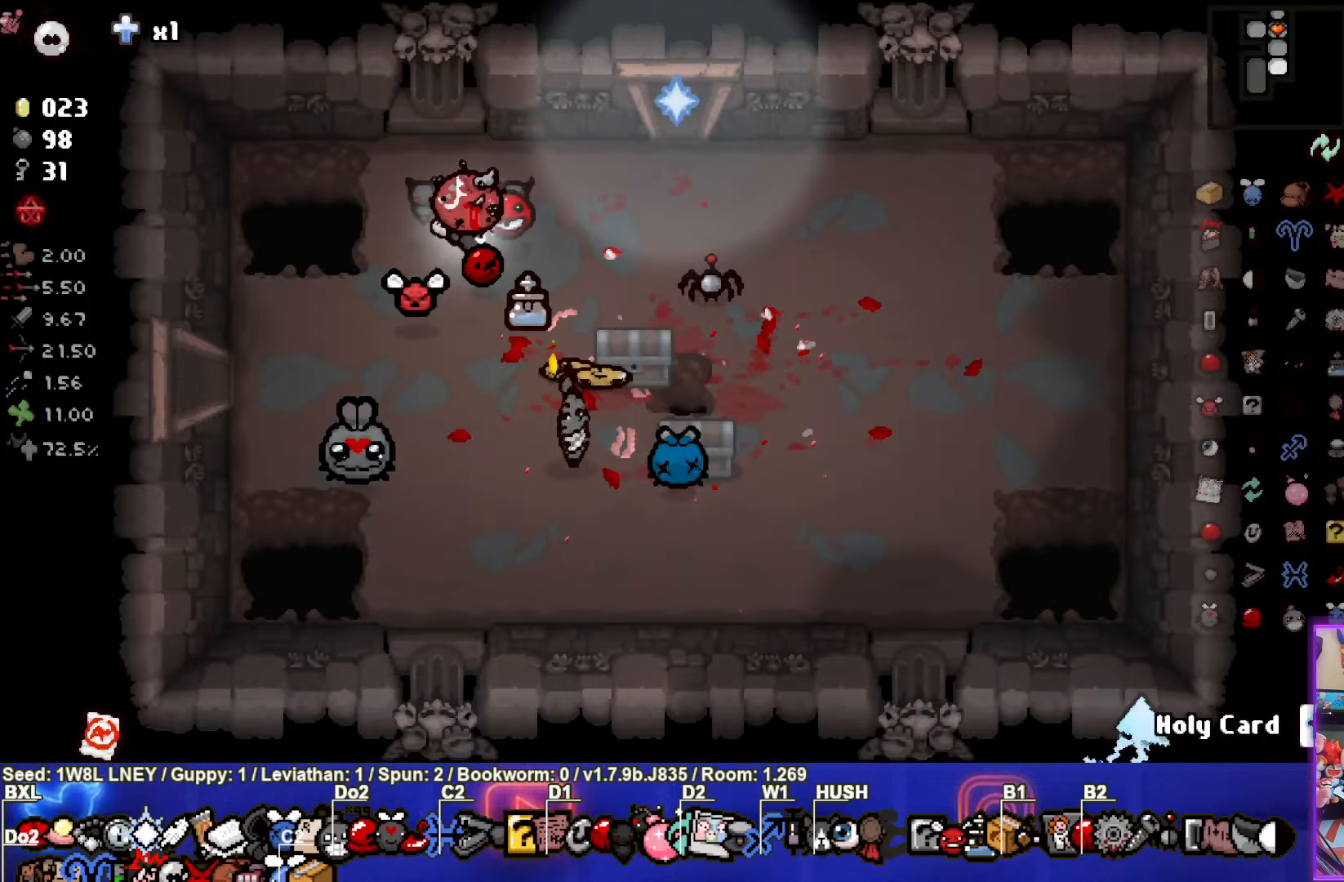
{"buttons": [], "left_stick": "left", "events": [[150, "left_stick", "left"]]}
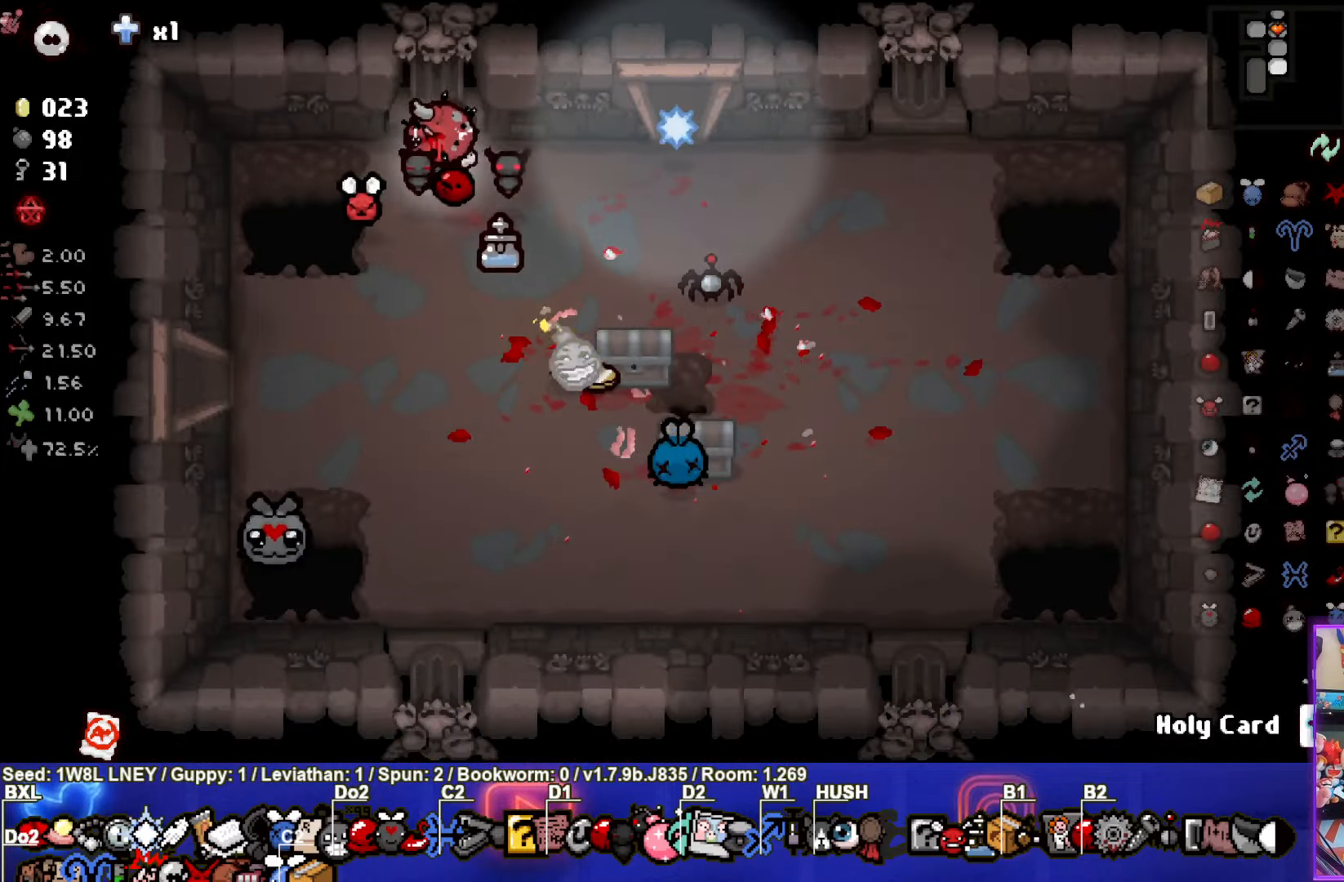
{"buttons": [], "left_stick": "down", "events": [[200, "left_stick", "down-left"], [300, "left_stick", "down"]]}
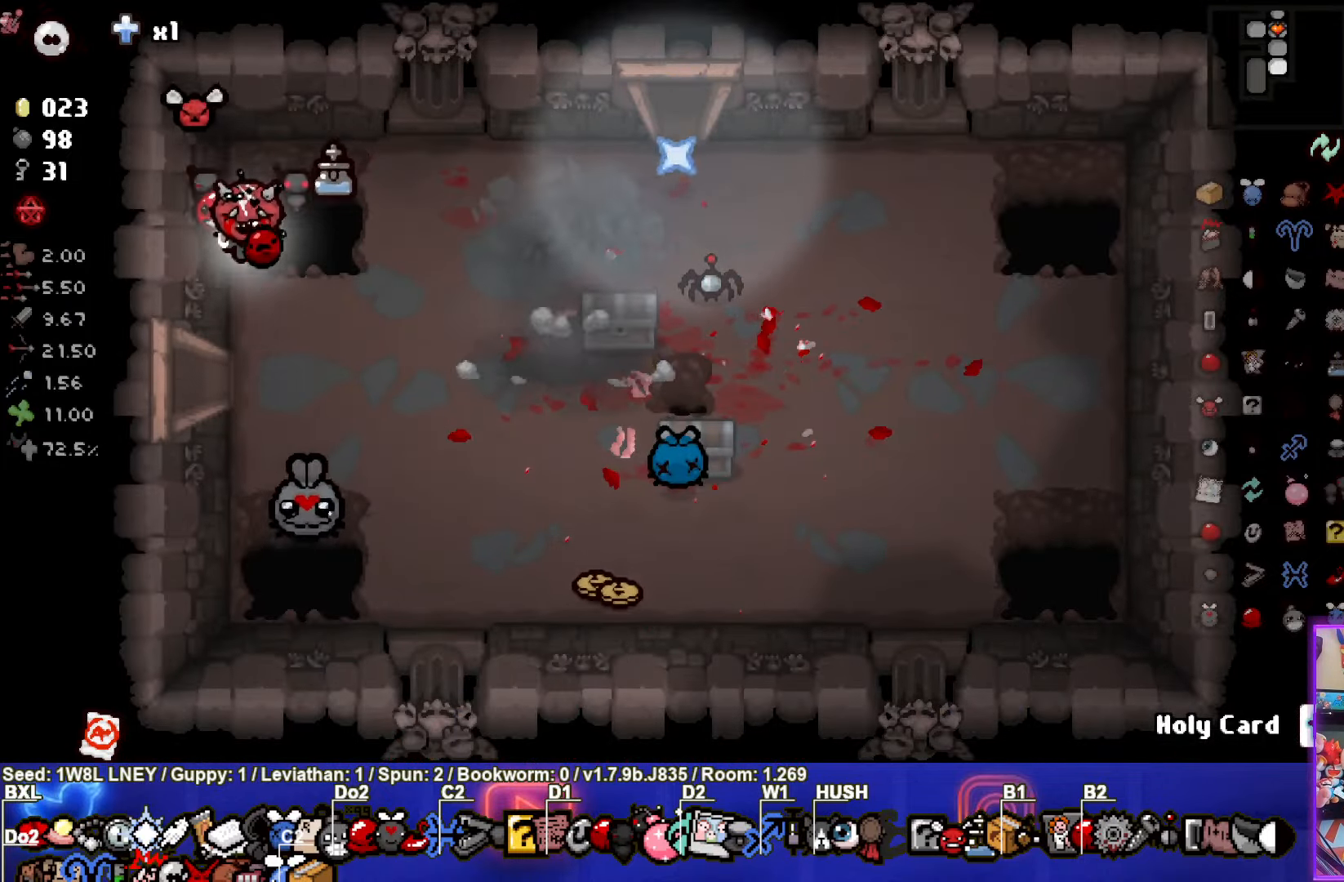
{"buttons": [], "left_stick": "right", "events": [[150, "left_stick", "down-right"], [400, "left_stick", "right"]]}
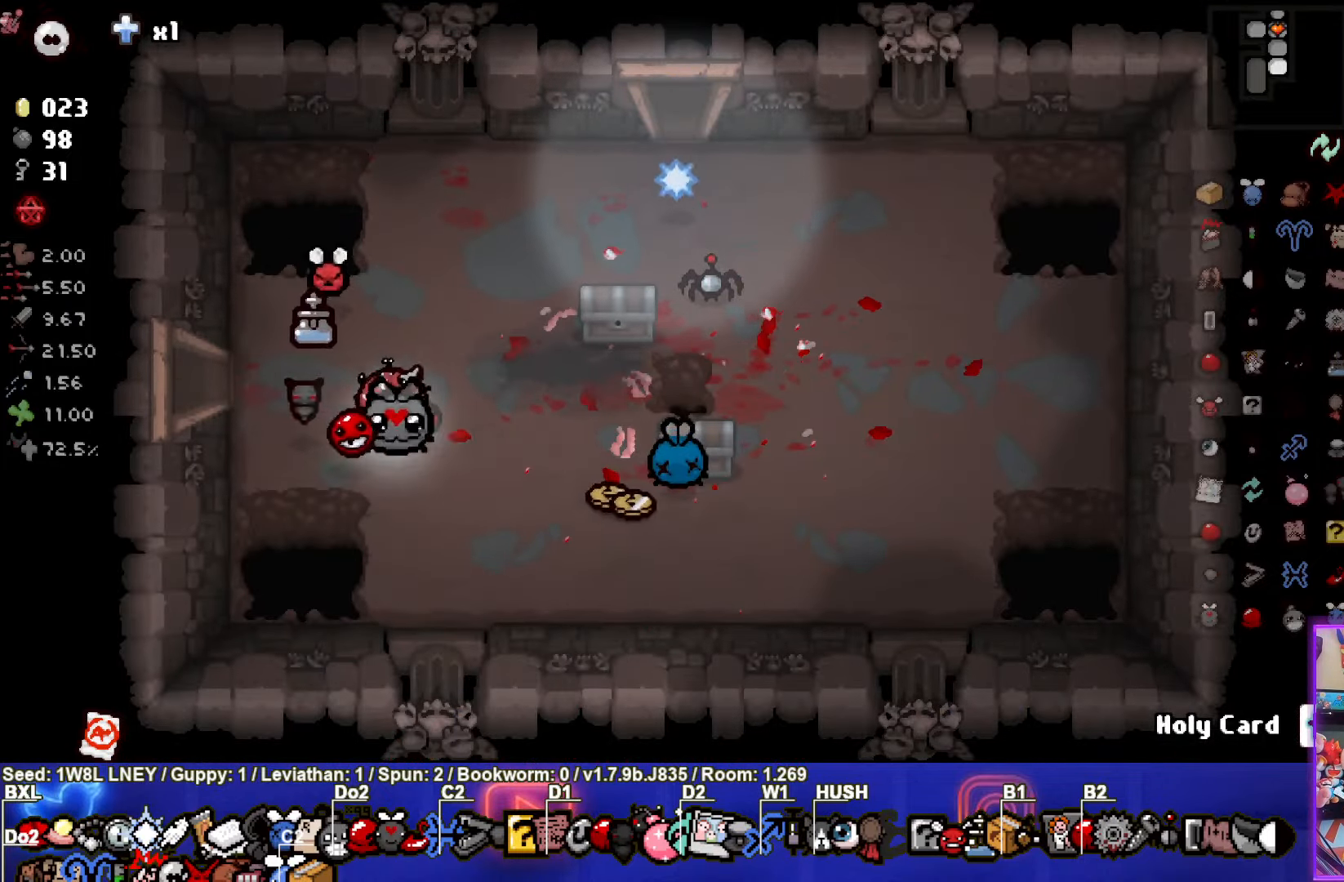
{"buttons": [], "left_stick": "right", "events": [[283, "left_stick", "left"], [500, "left_stick", "right"]]}
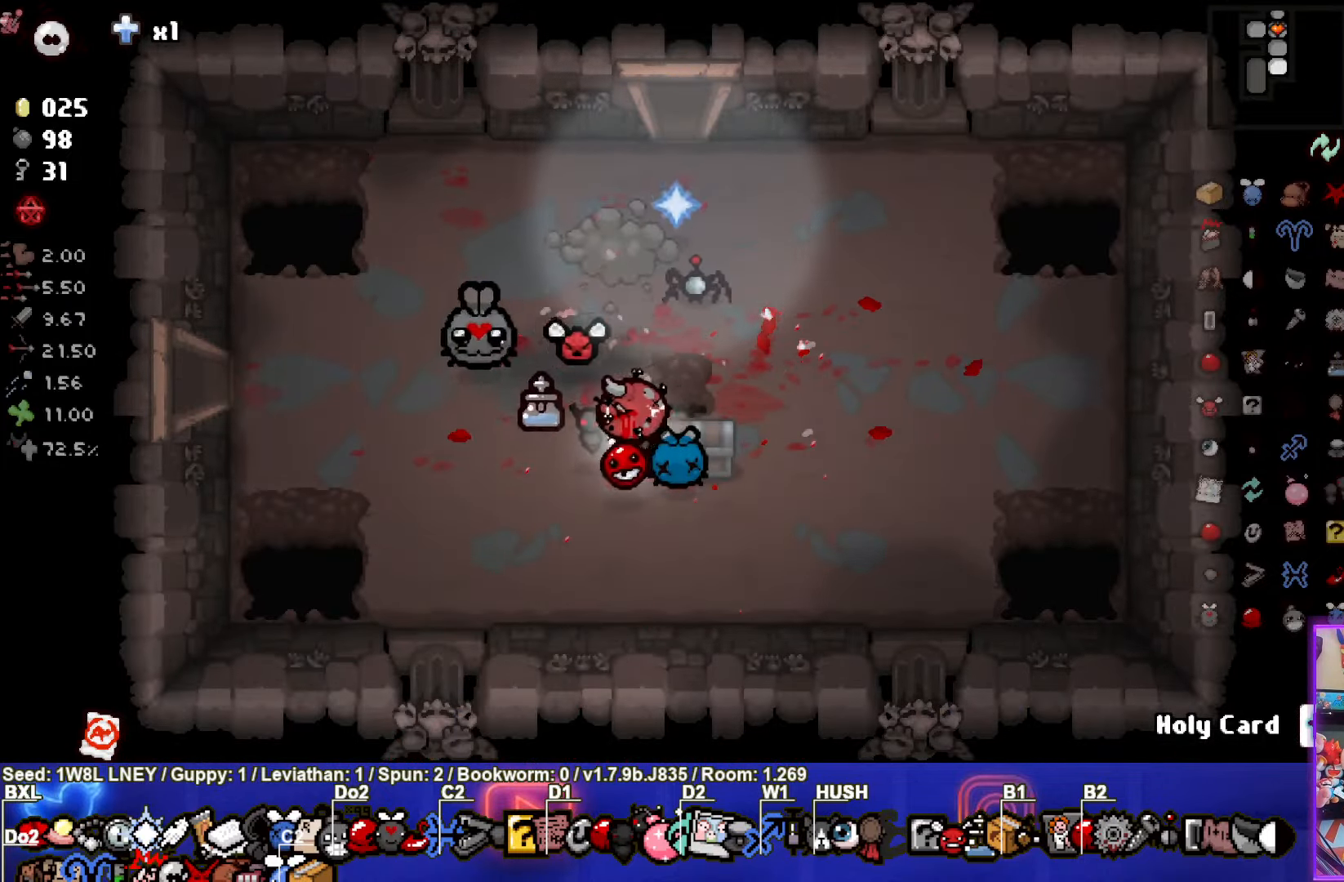
{"buttons": [], "left_stick": "down-left", "events": [[317, "left_stick", "down-left"]]}
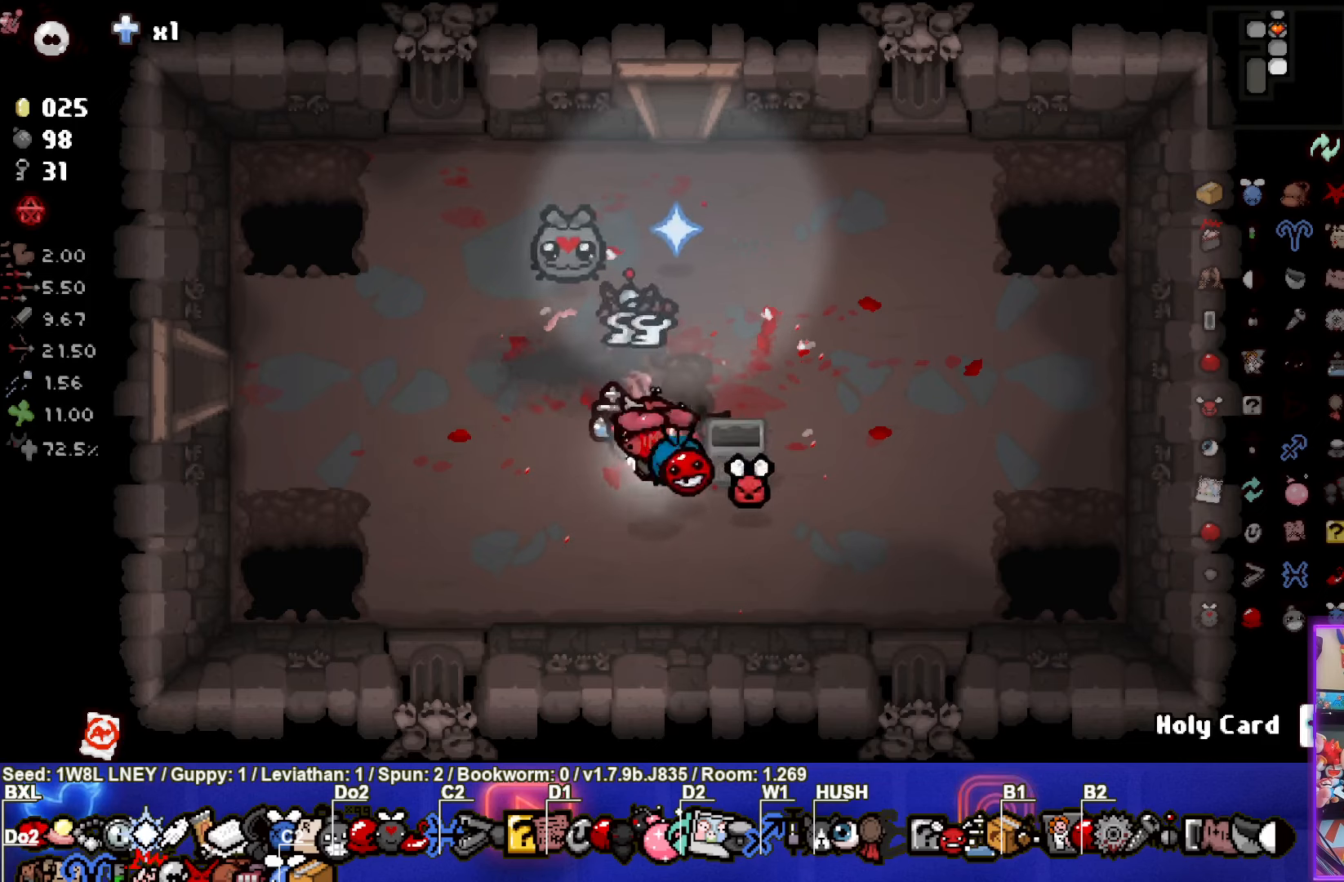
{"buttons": [], "left_stick": "up", "events": [[67, "left_stick", "center"], [284, "left_stick", "up"]]}
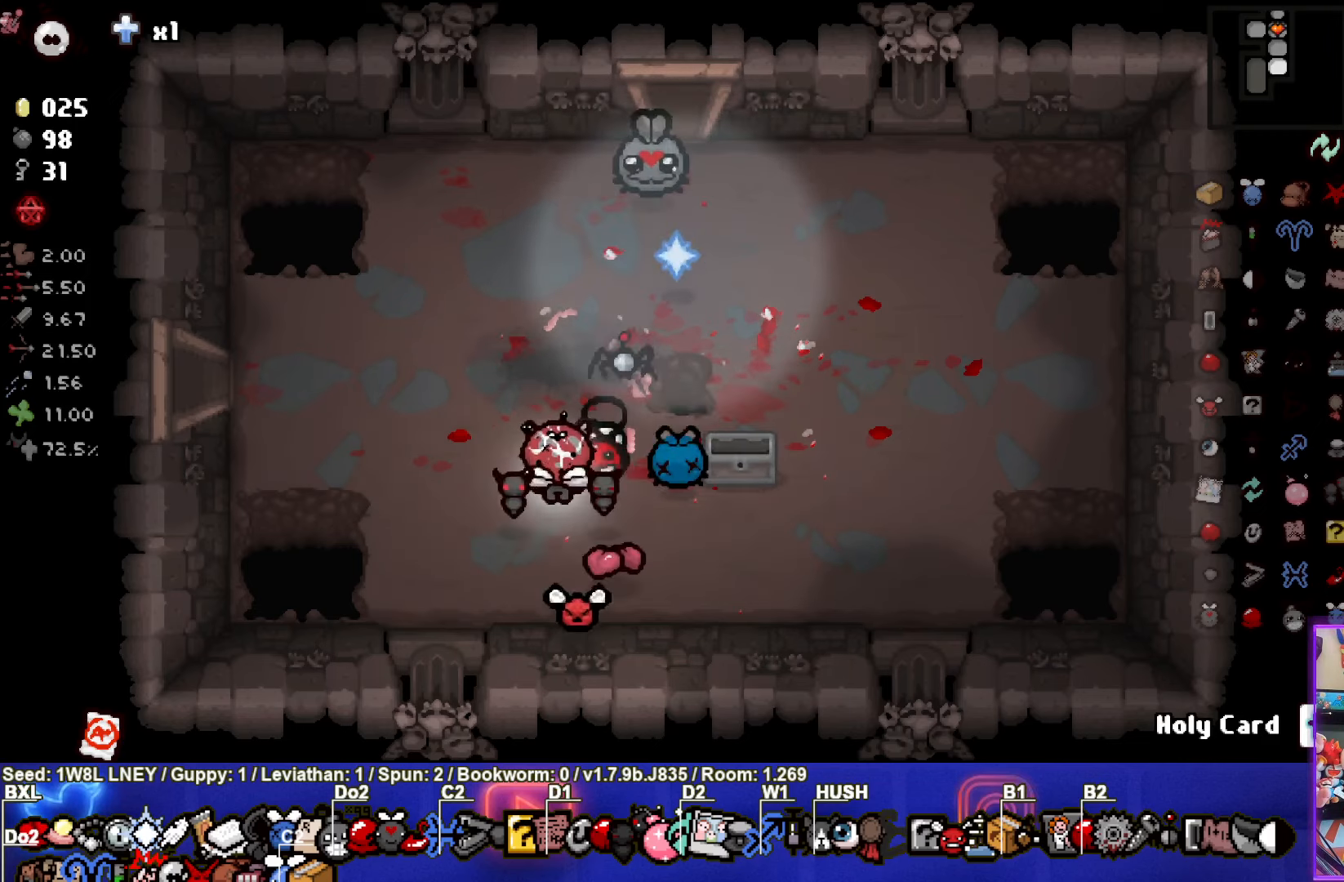
{"buttons": [], "left_stick": "up", "events": []}